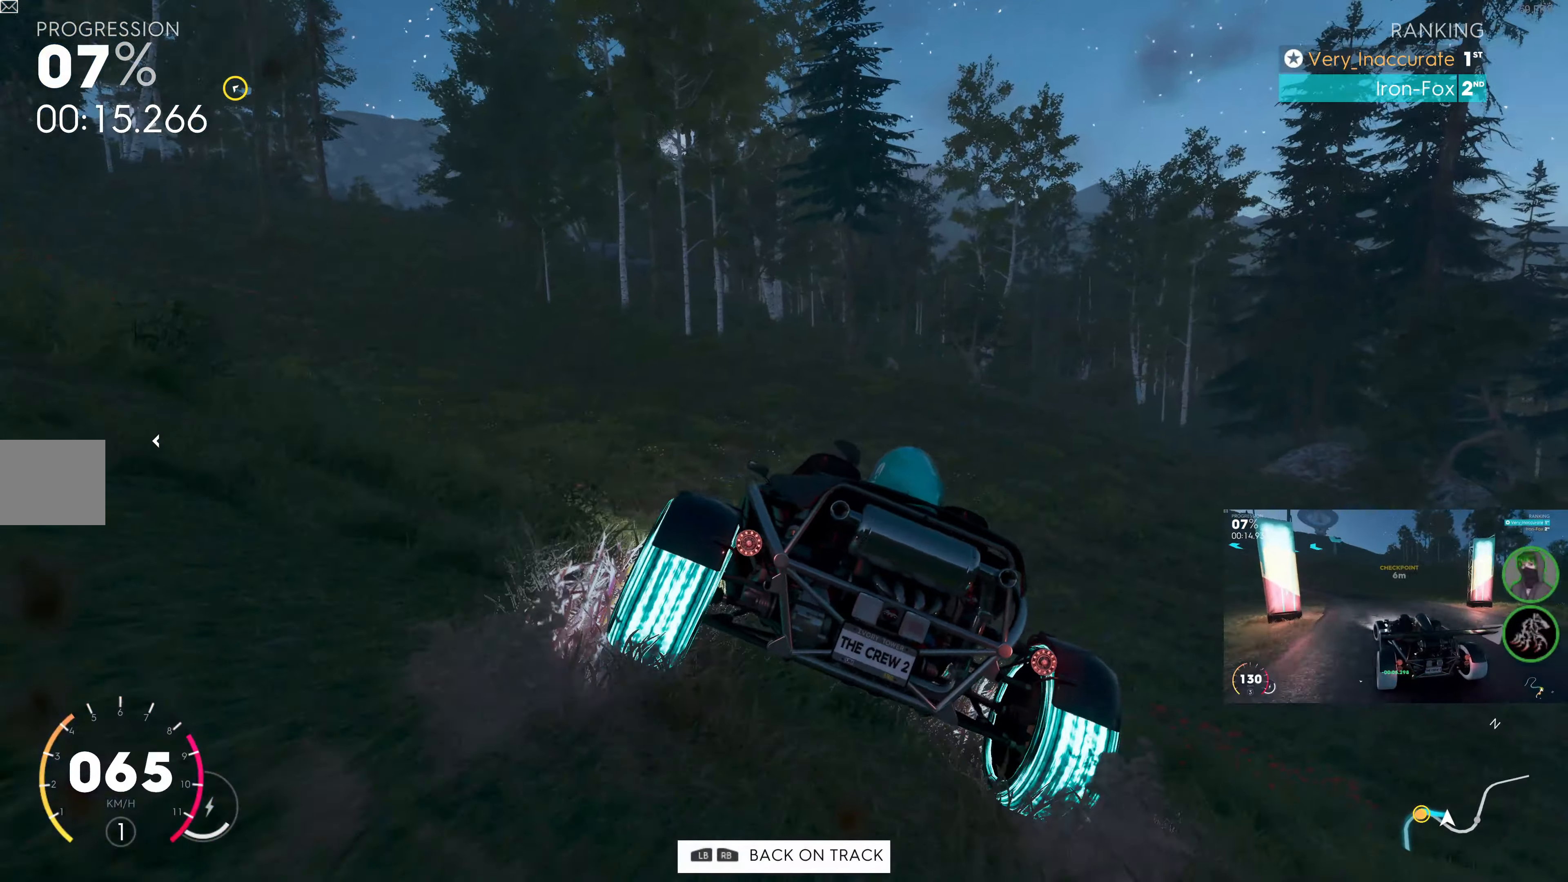
Gameplay with a controller (PlayStation layout); each line is a JSON object with the inputs held at the frame after it. "events" lists button and stick changes between this image and that frame as [ms after this image, input, new state], when the widget could be followed in between.
{"buttons": [], "left_stick": "left", "right_stick": "center", "events": []}
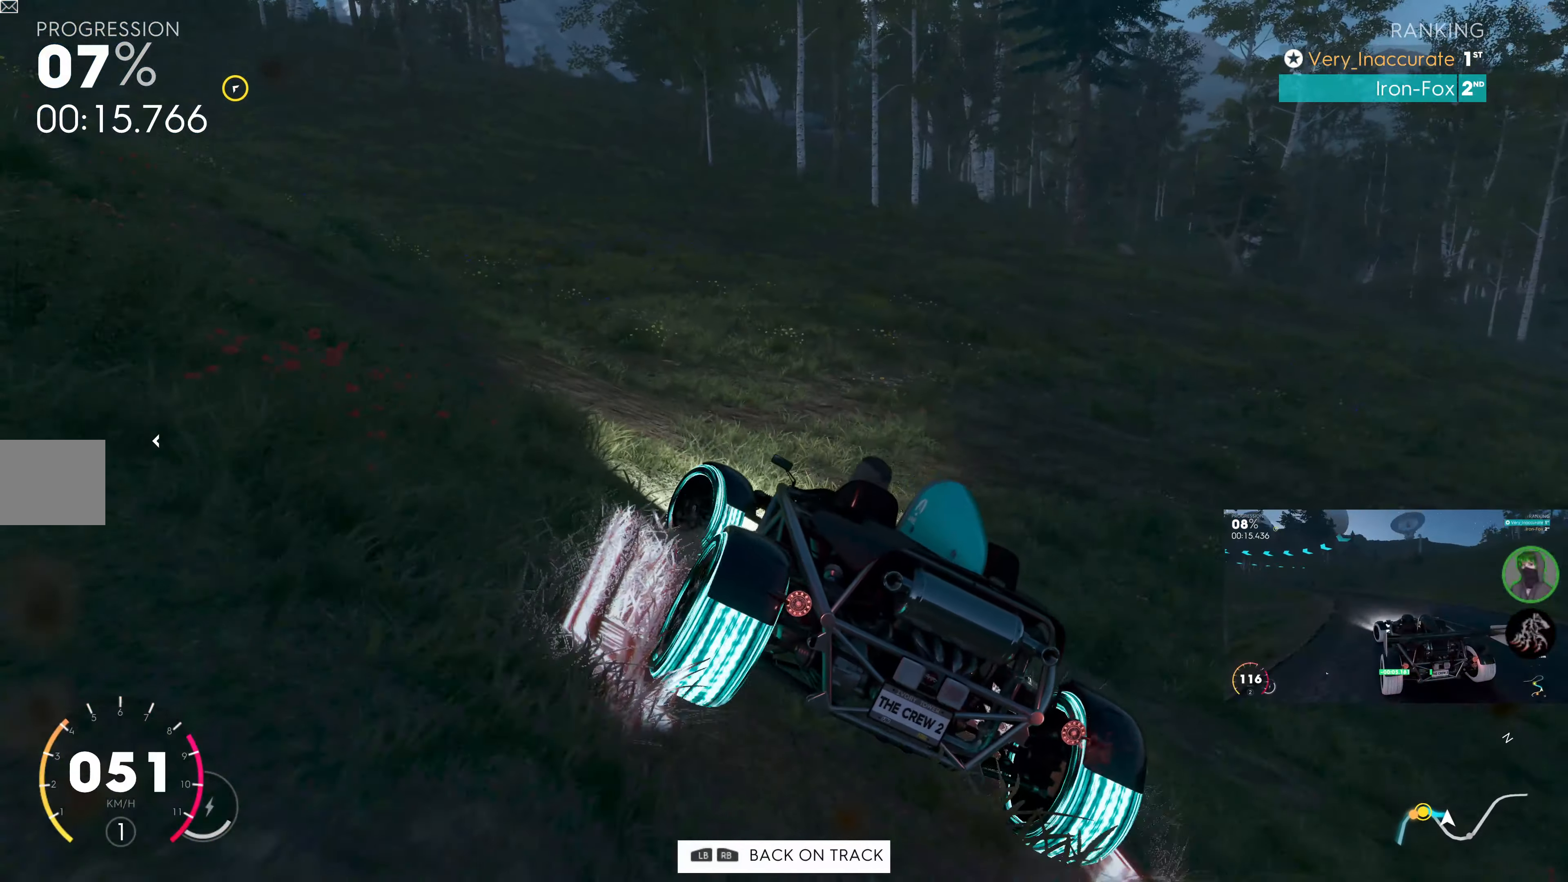
{"buttons": ["R2"], "left_stick": "left", "right_stick": "center", "events": [[483, "R2", "down"]]}
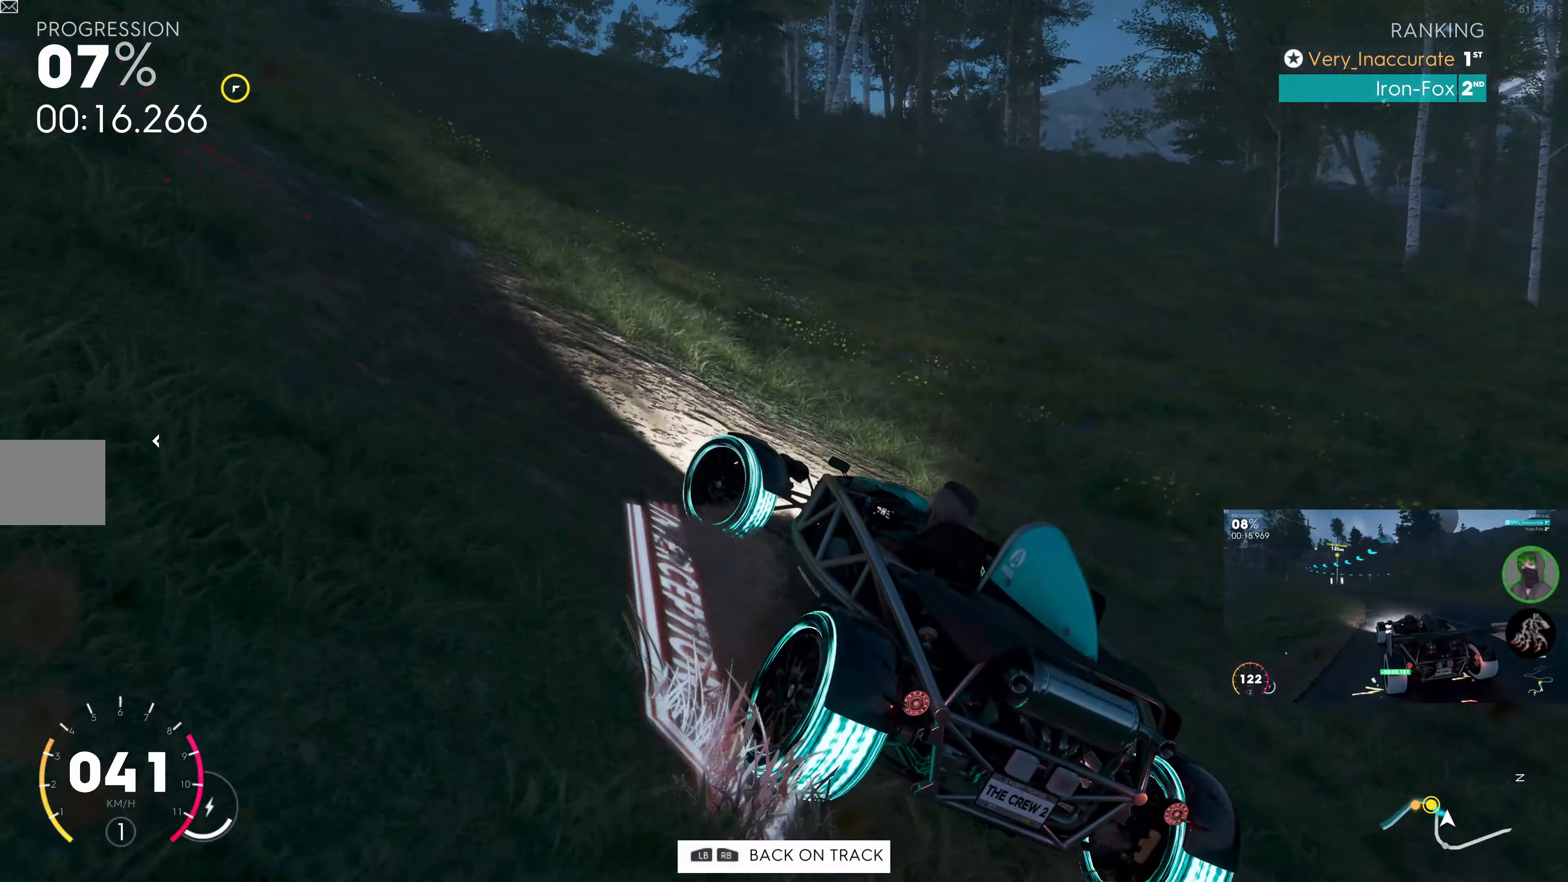
{"buttons": ["R2"], "left_stick": "left", "right_stick": "center", "events": [[117, "left_stick", "center"], [317, "left_stick", "left"]]}
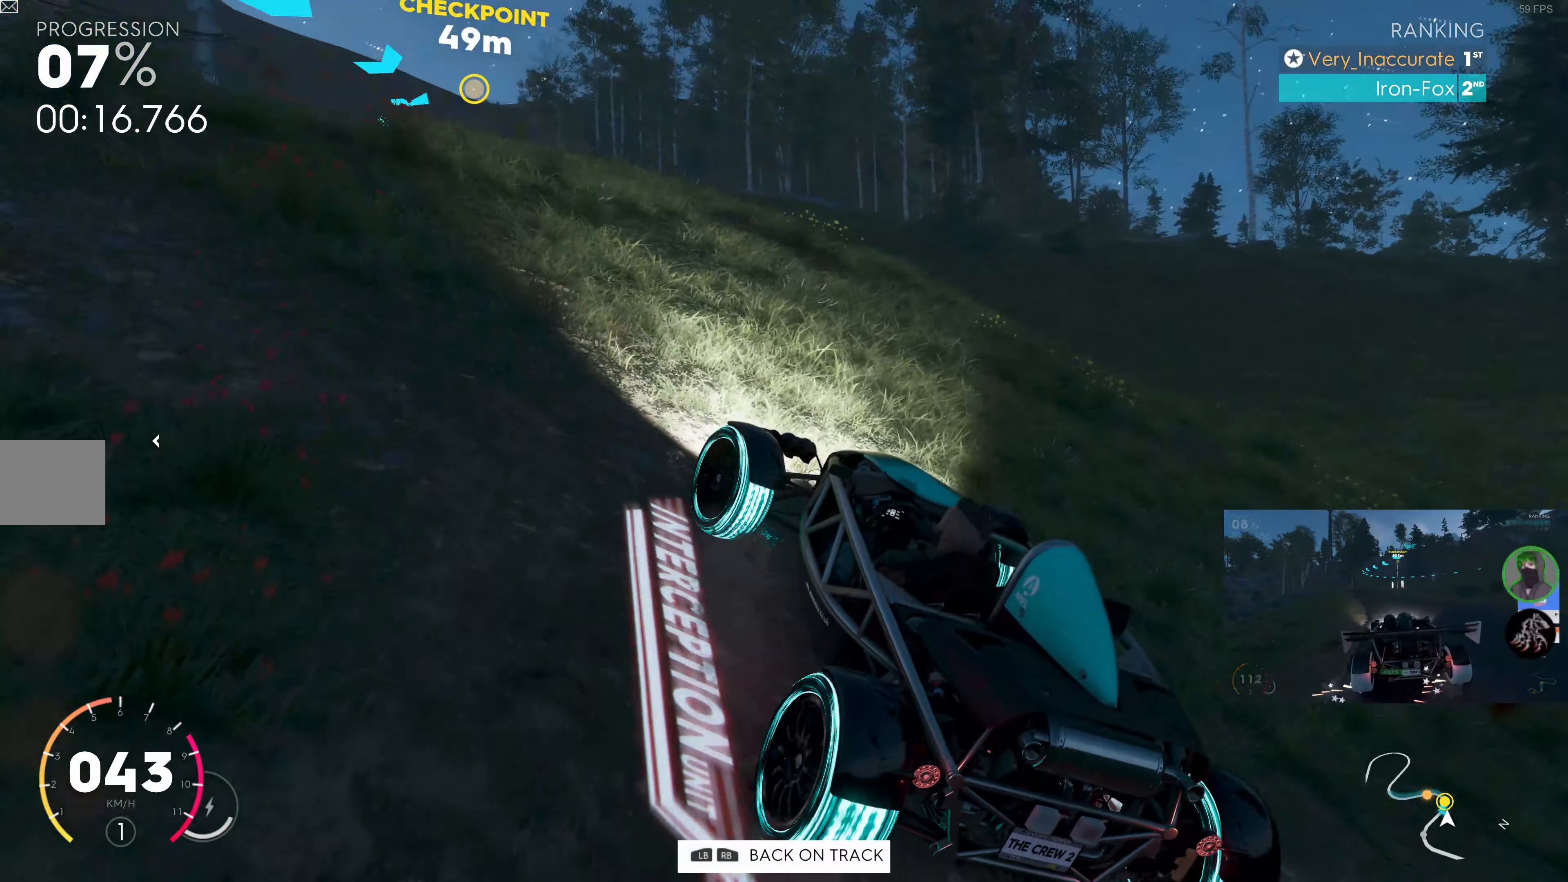
{"buttons": [], "left_stick": "right", "right_stick": "center", "events": [[100, "left_stick", "center"], [350, "left_stick", "right"], [450, "R2", "up"]]}
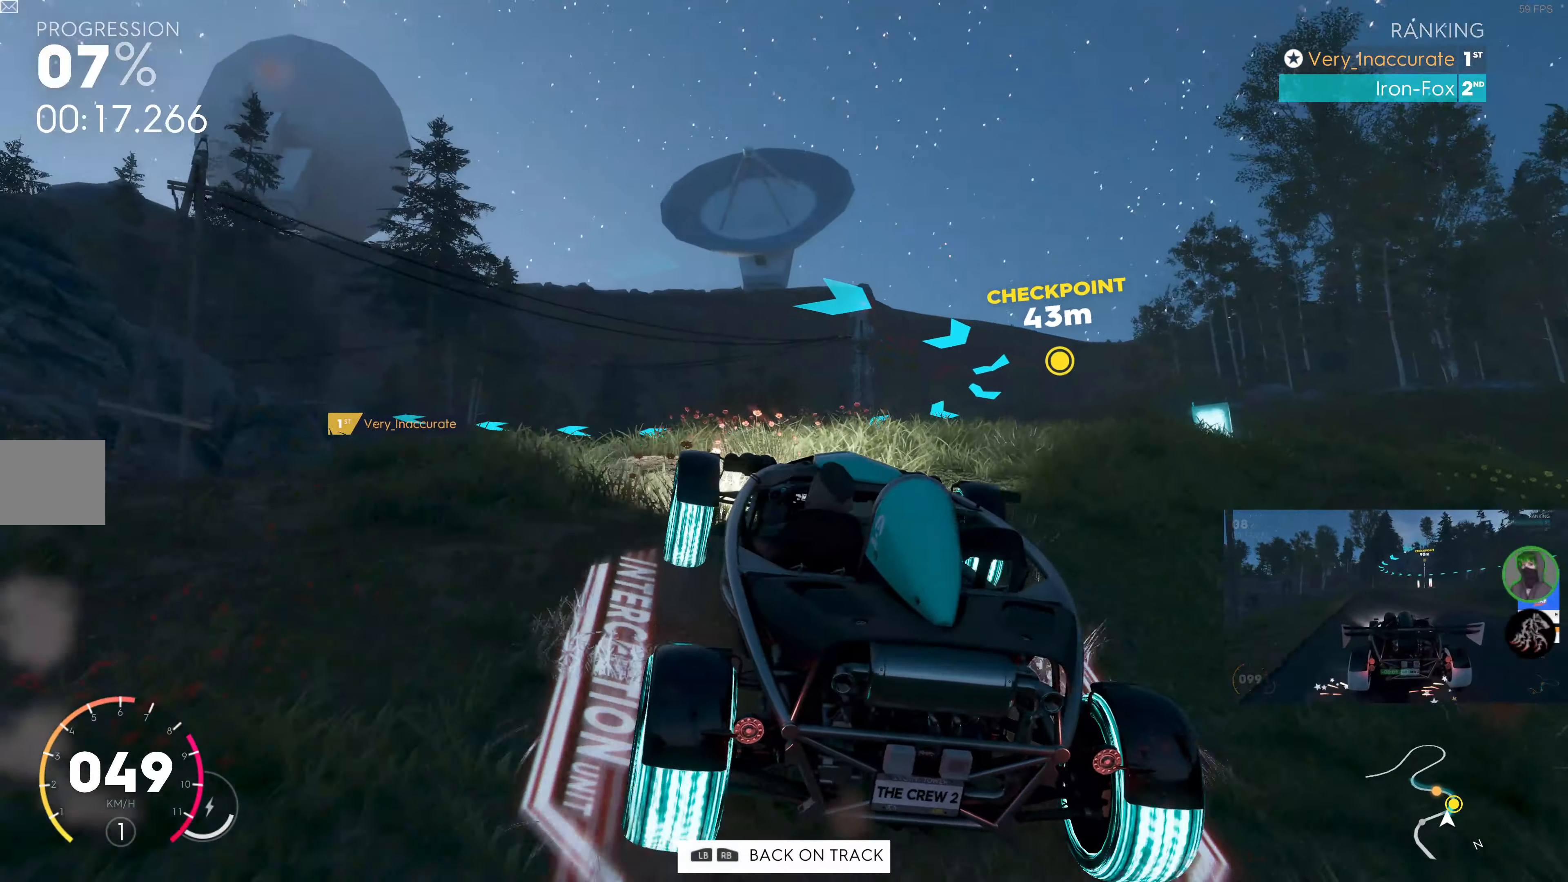
{"buttons": [], "left_stick": "right", "right_stick": "center", "events": [[133, "R2", "down"], [217, "left_stick", "center"], [467, "R2", "up"], [467, "left_stick", "right"]]}
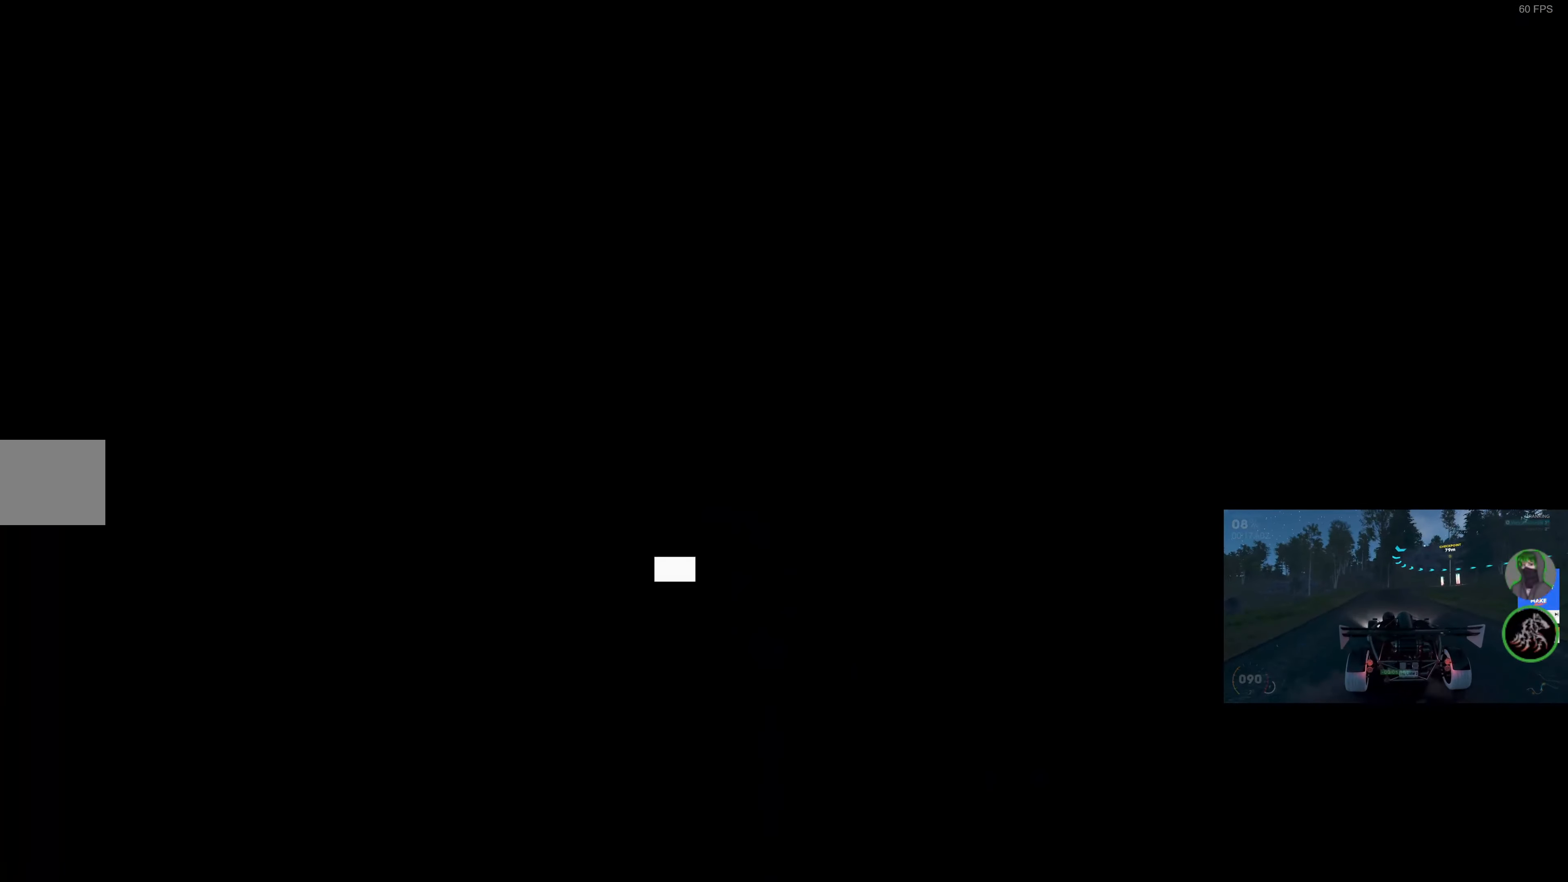
{"buttons": ["R2"], "left_stick": "center", "right_stick": "center", "events": [[133, "left_stick", "center"], [250, "R2", "down"]]}
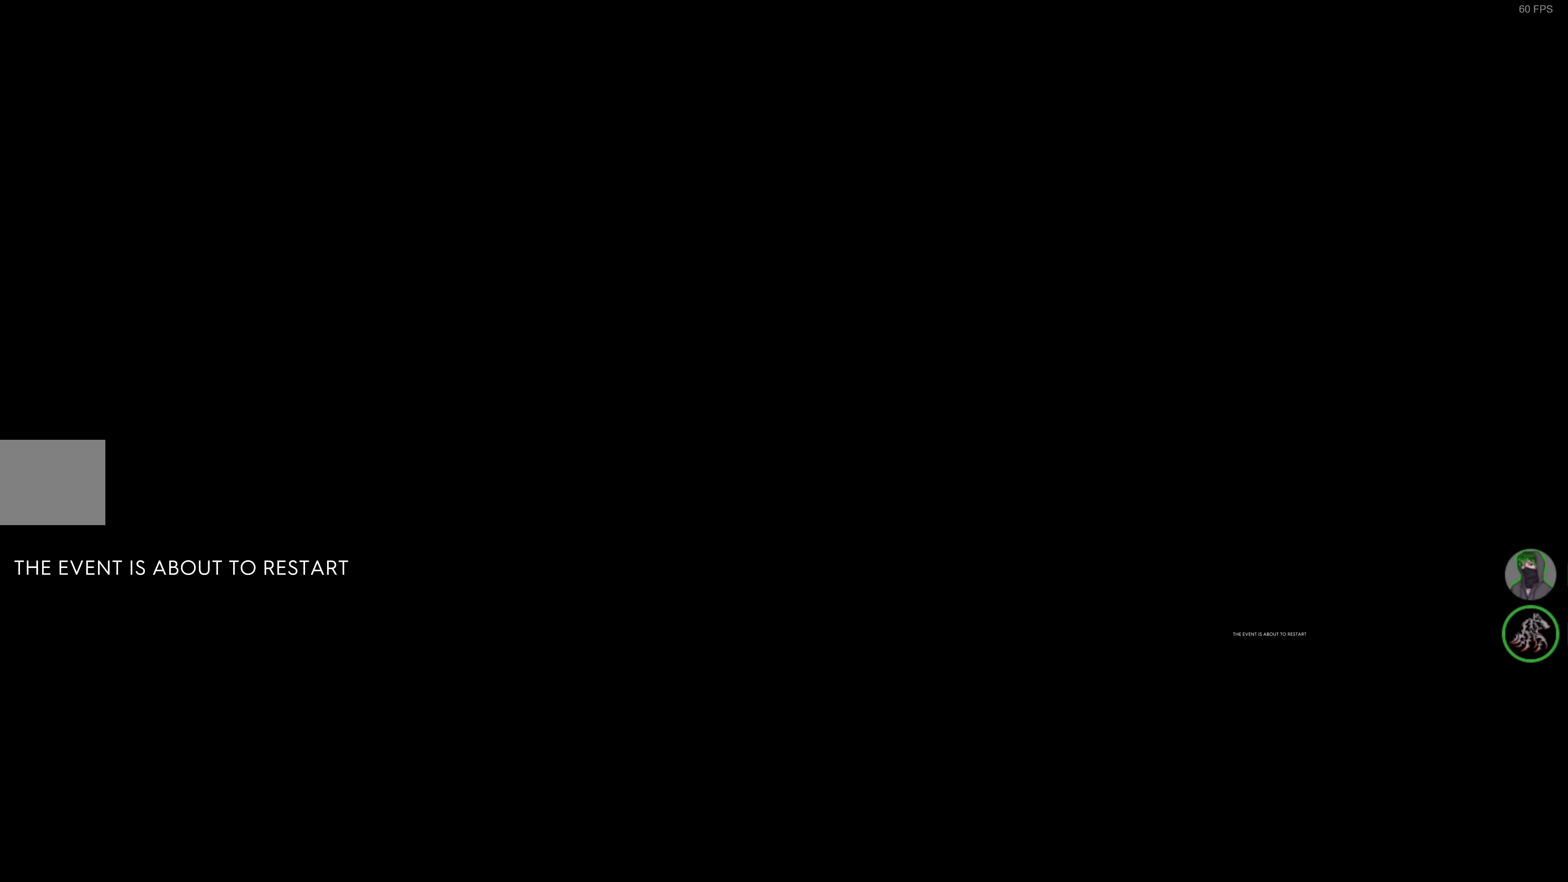
{"buttons": ["R2"], "left_stick": "center", "right_stick": "center", "events": []}
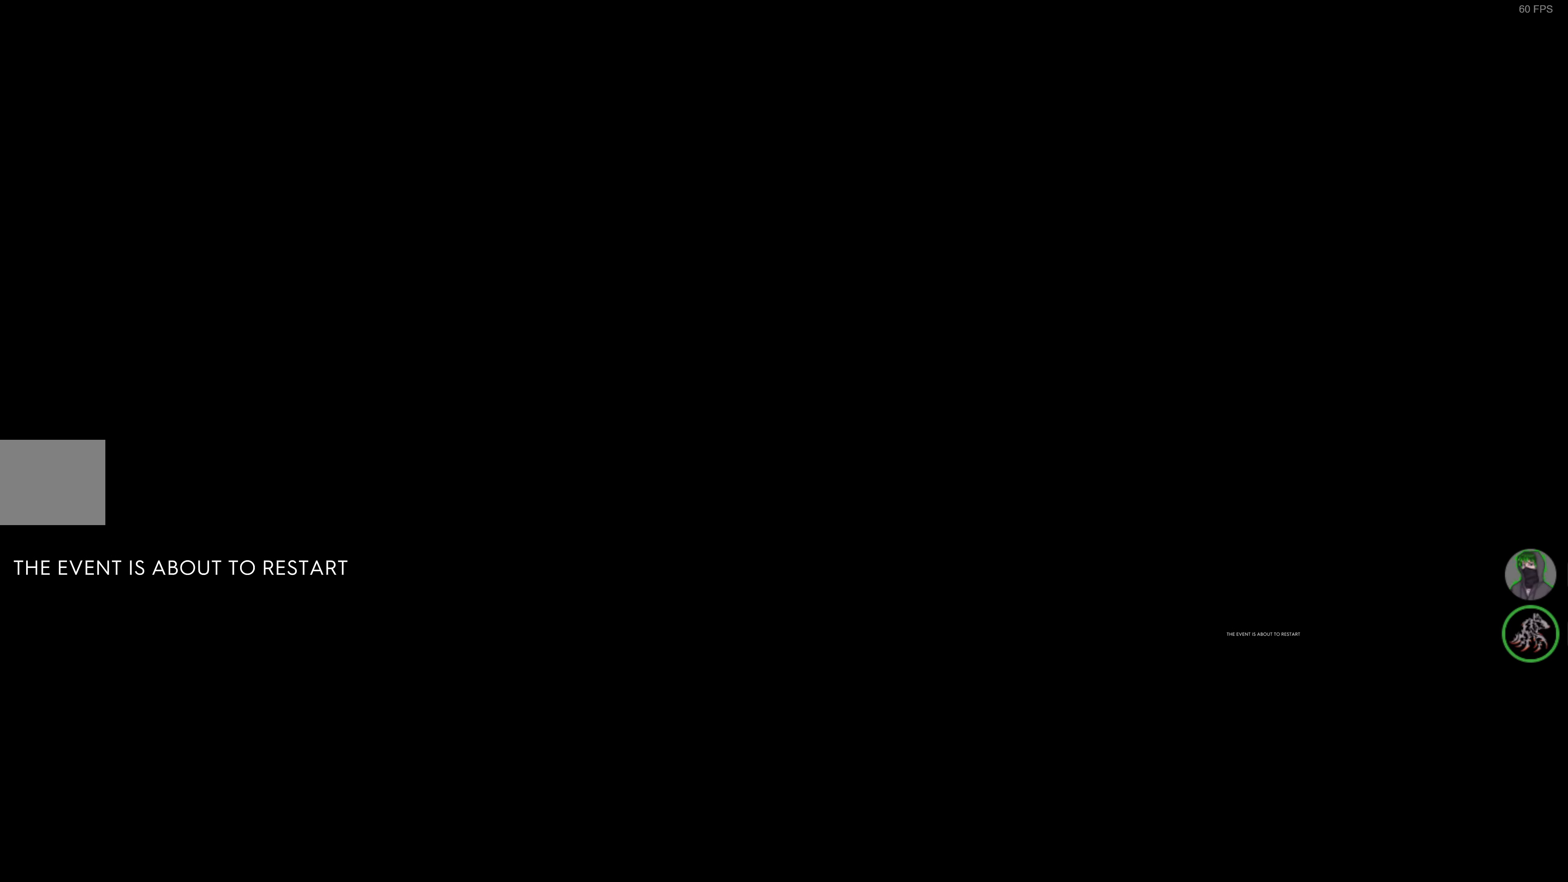
{"buttons": ["R2"], "left_stick": "center", "right_stick": "center", "events": []}
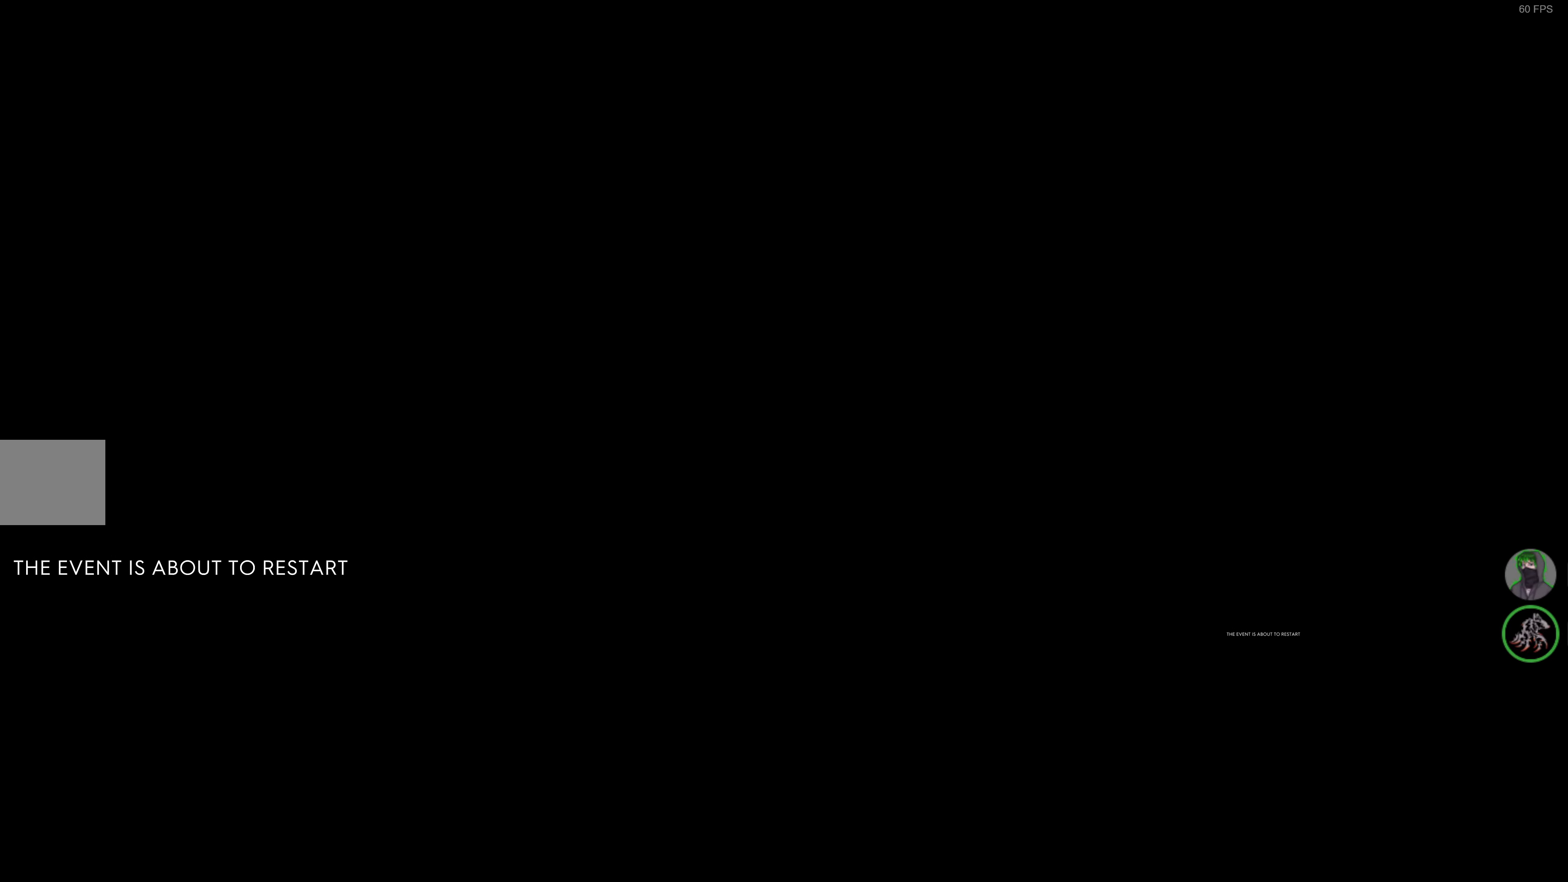
{"buttons": ["R2"], "left_stick": "center", "right_stick": "center", "events": []}
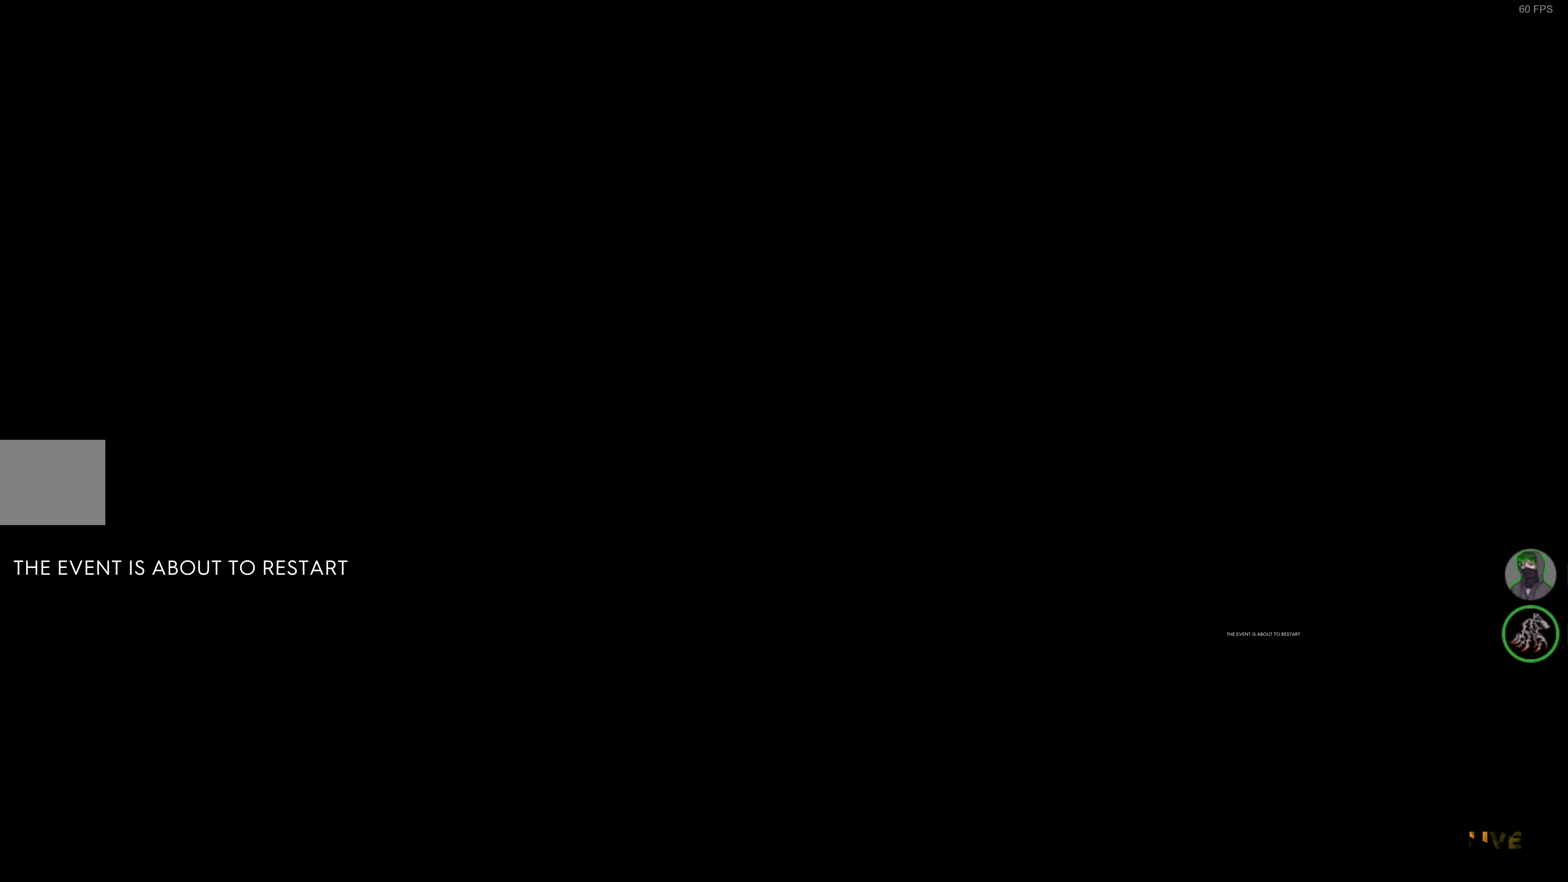
{"buttons": ["R2"], "left_stick": "center", "right_stick": "center", "events": []}
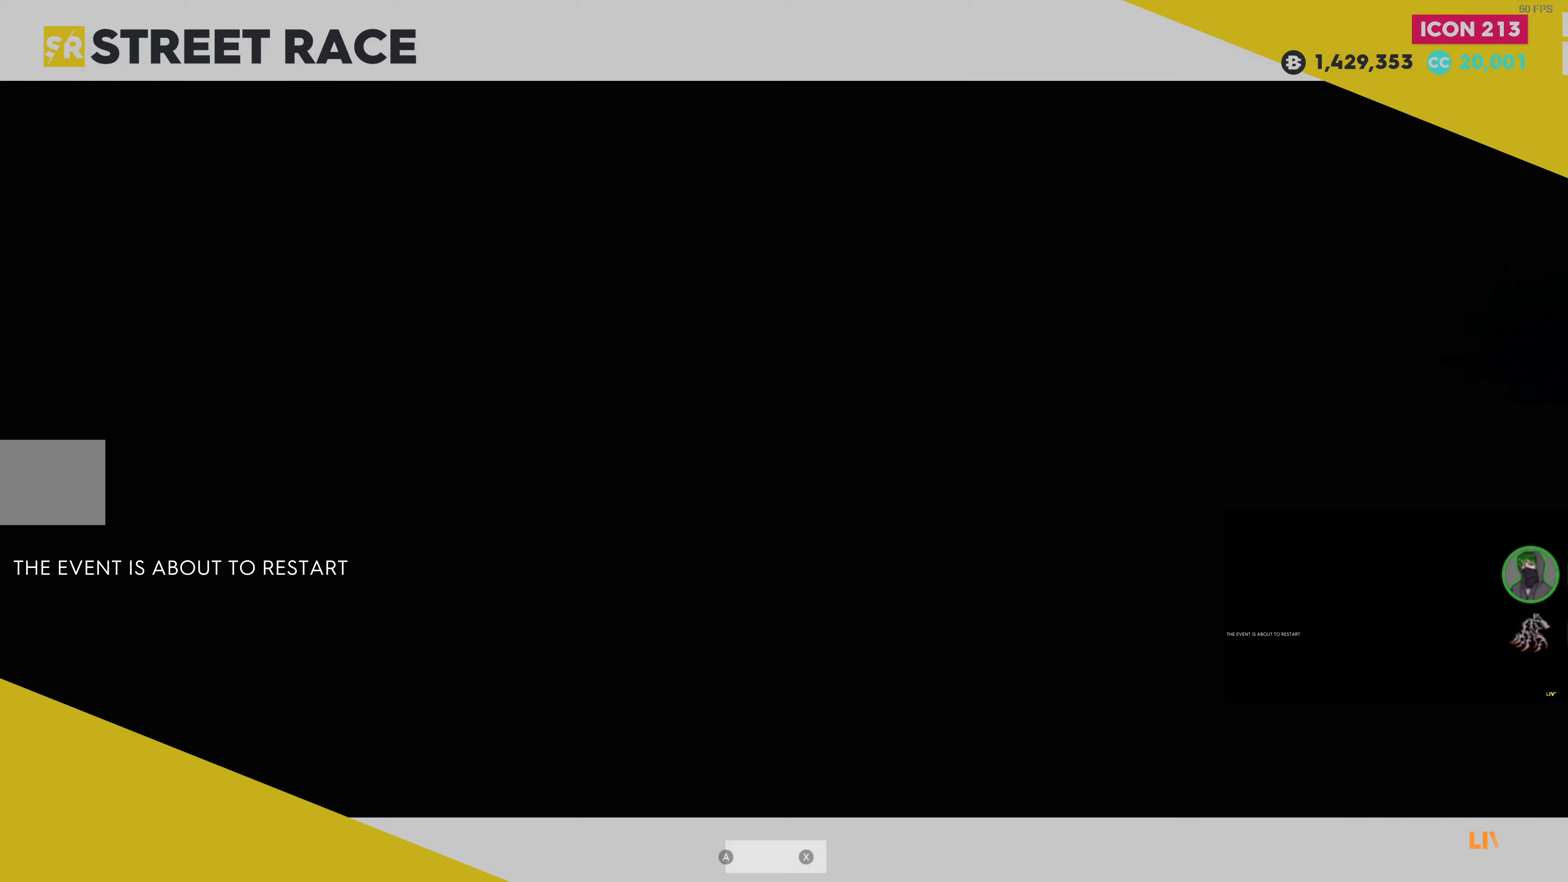
{"buttons": ["R2"], "left_stick": "center", "right_stick": "center", "events": []}
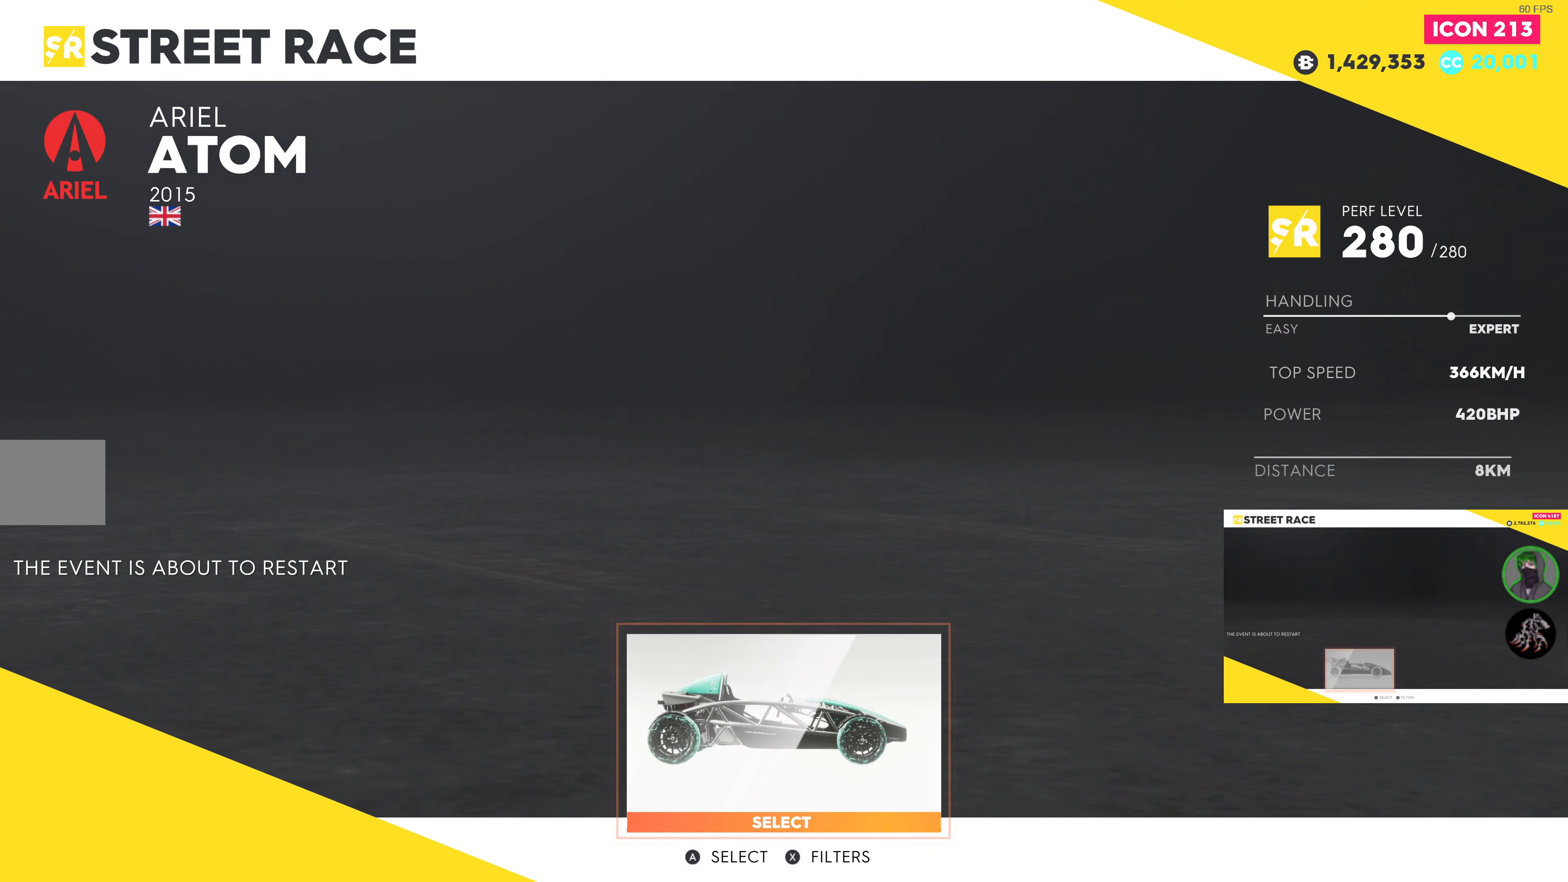
{"buttons": ["R2"], "left_stick": "center", "right_stick": "center", "events": [[200, "CROSS", "down"], [350, "CROSS", "up"]]}
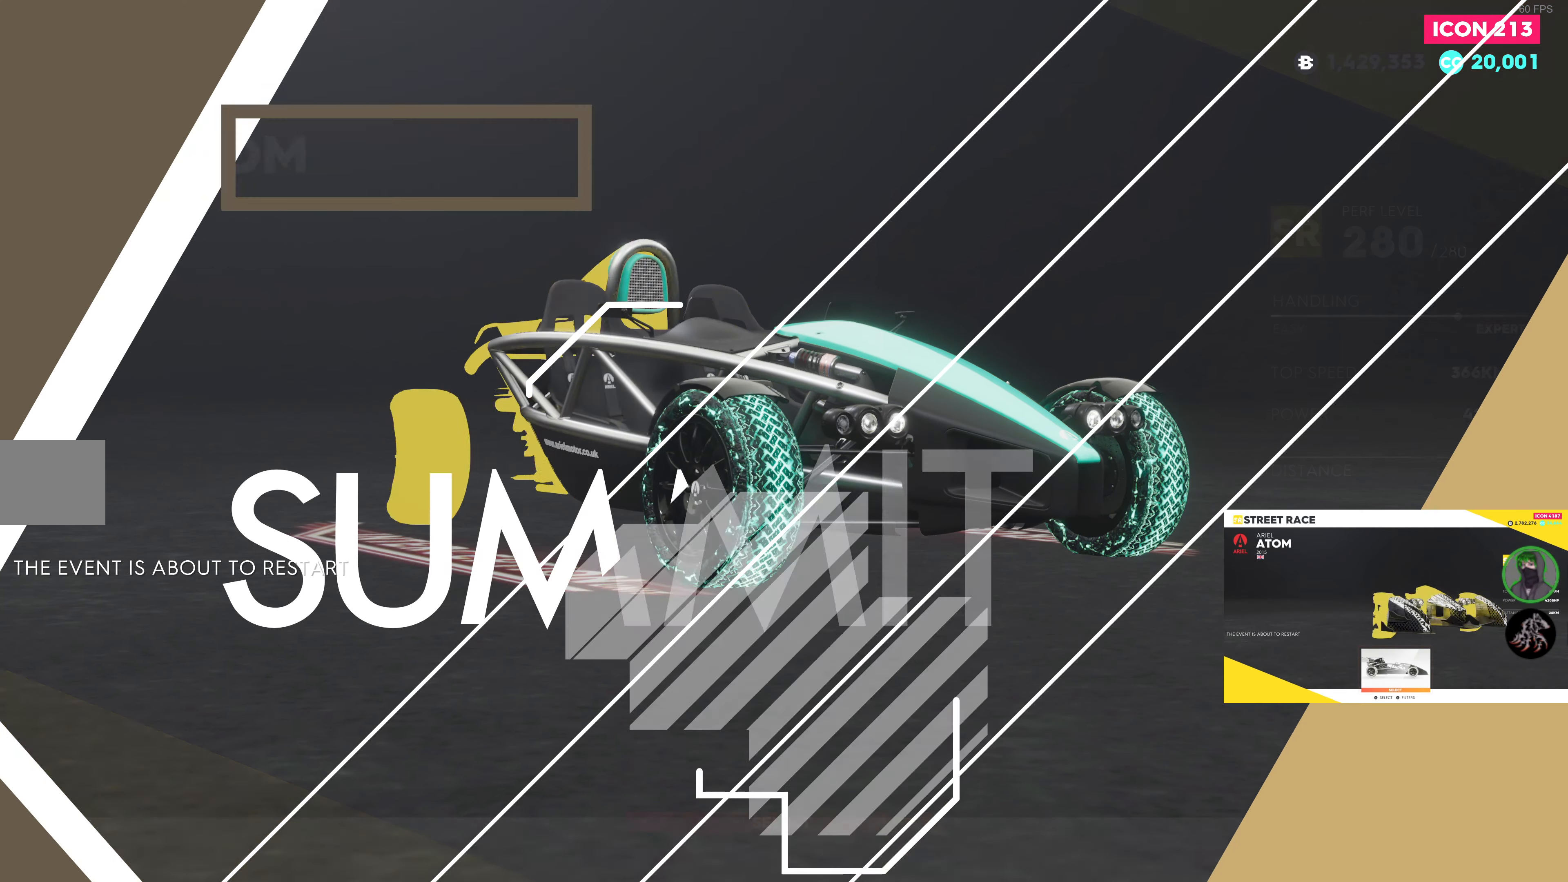
{"buttons": ["R2"], "left_stick": "center", "right_stick": "center", "events": []}
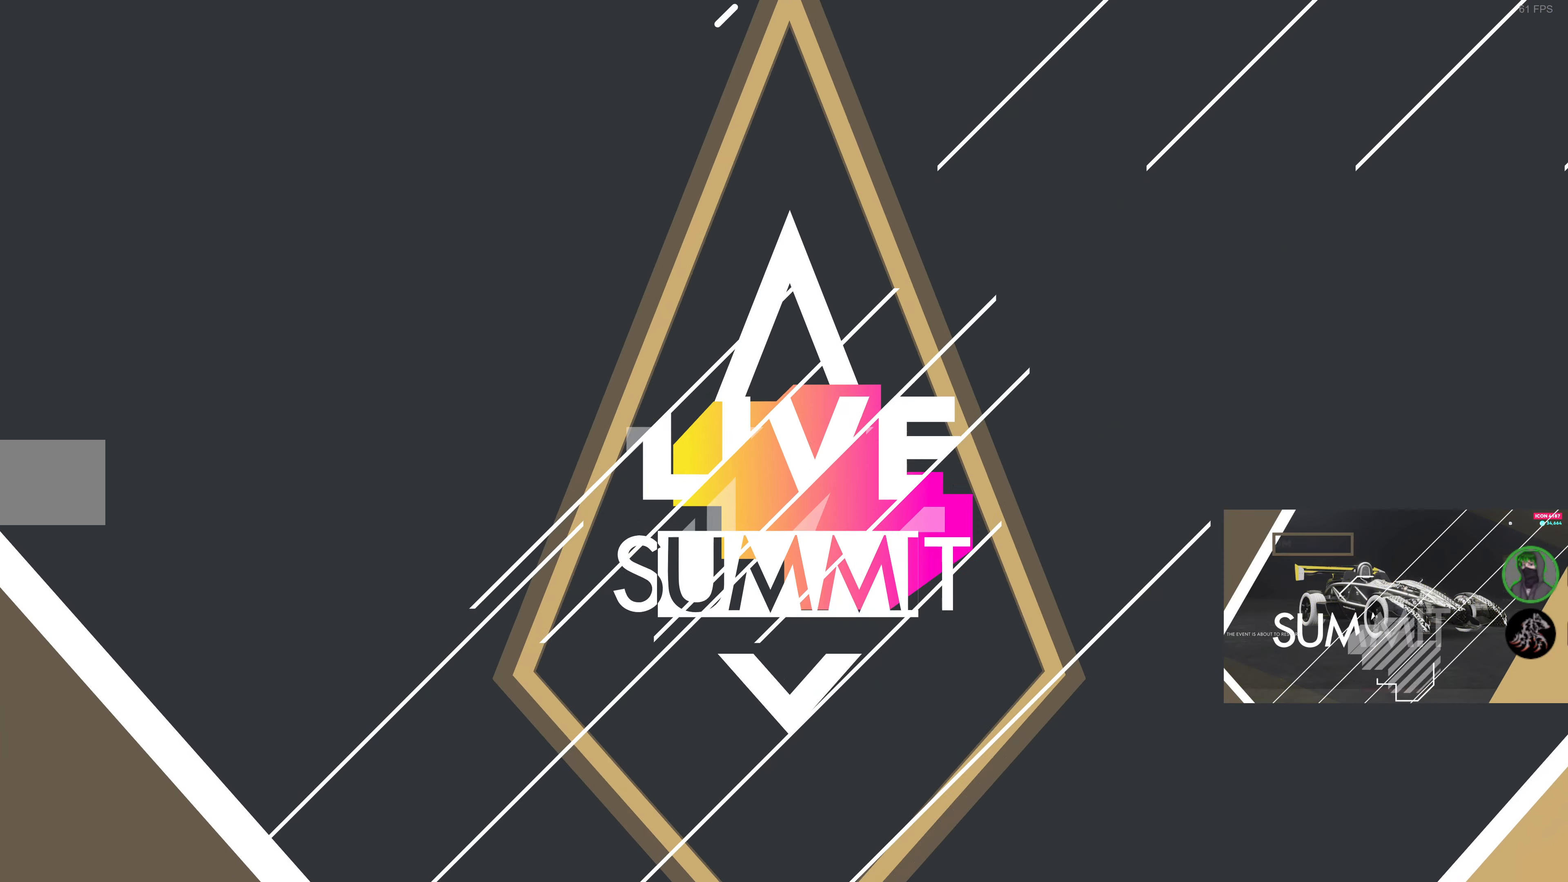
{"buttons": ["R2"], "left_stick": "center", "right_stick": "center", "events": []}
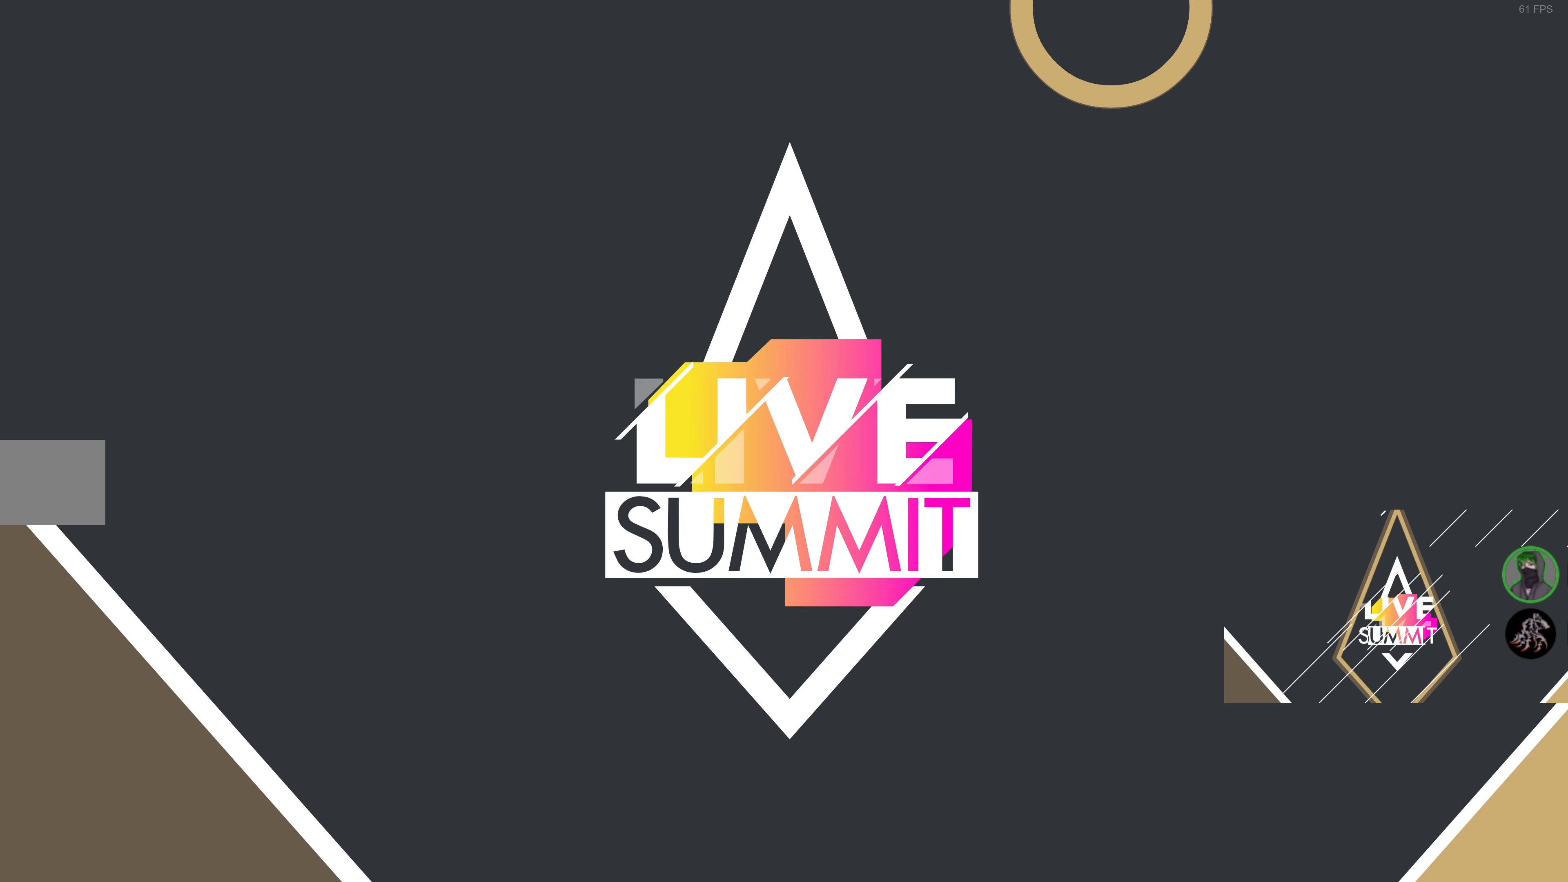
{"buttons": ["L1", "R2"], "left_stick": "center", "right_stick": "center", "events": [[500, "L1", "down"]]}
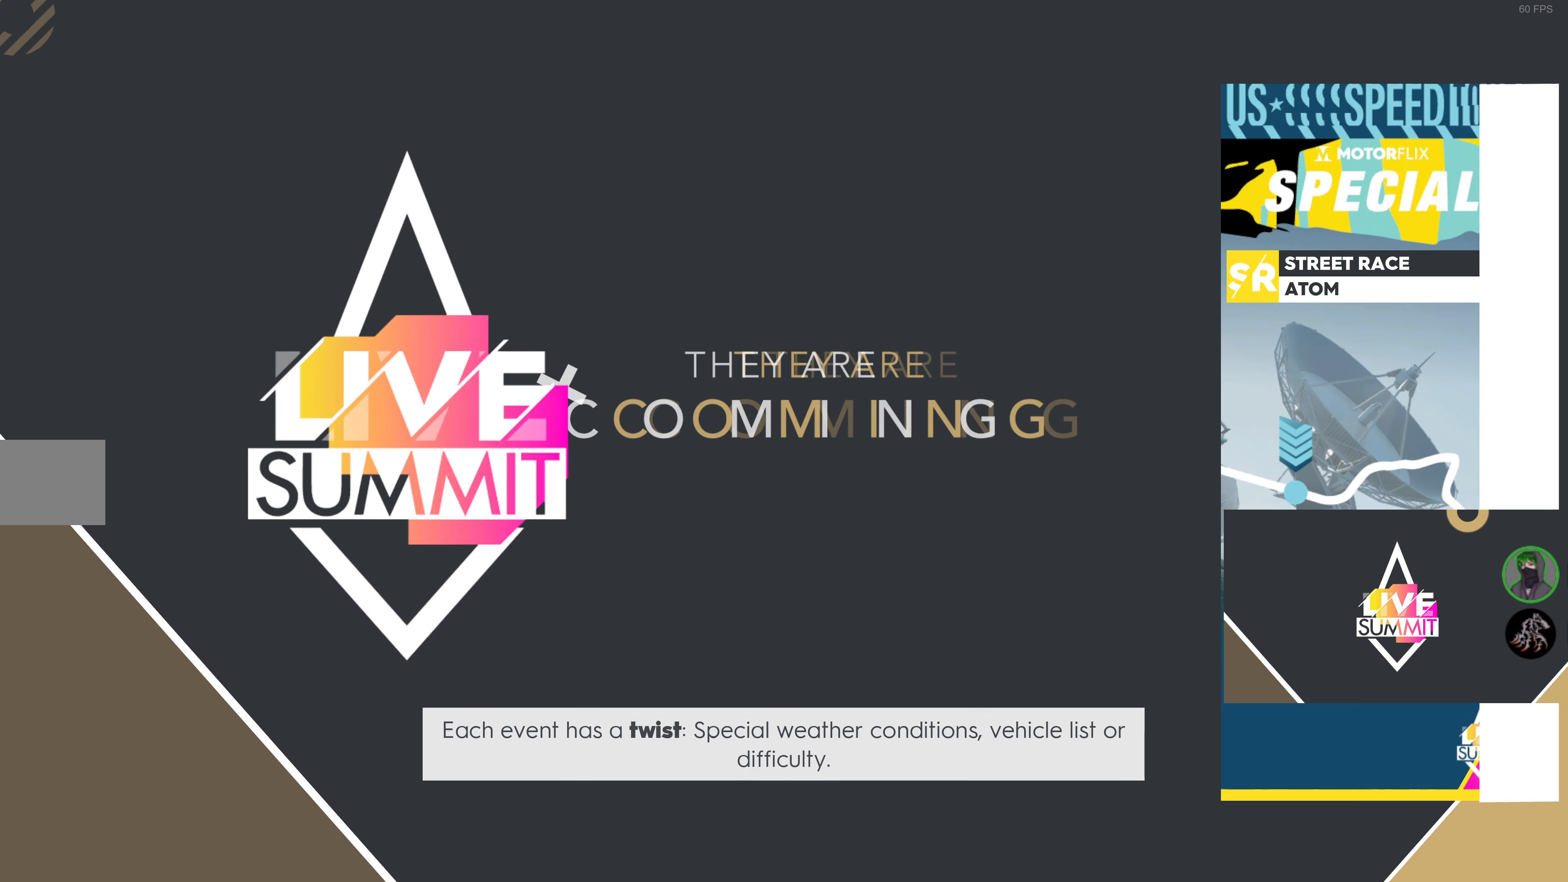
{"buttons": ["R2"], "left_stick": "center", "right_stick": "center", "events": [[66, "L1", "up"]]}
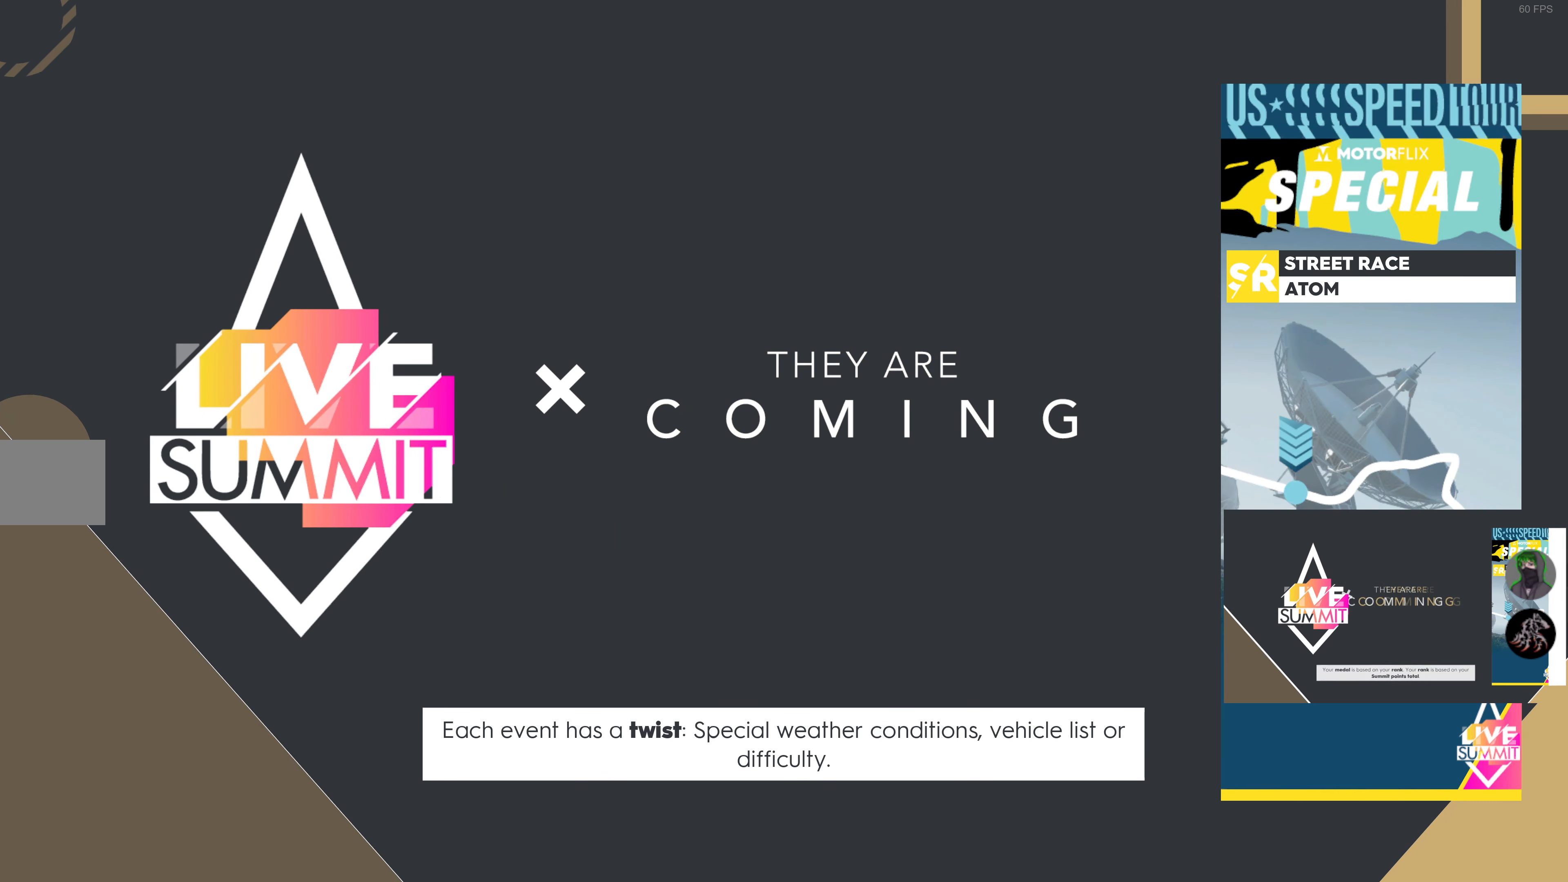
{"buttons": ["R2"], "left_stick": "center", "right_stick": "center", "events": []}
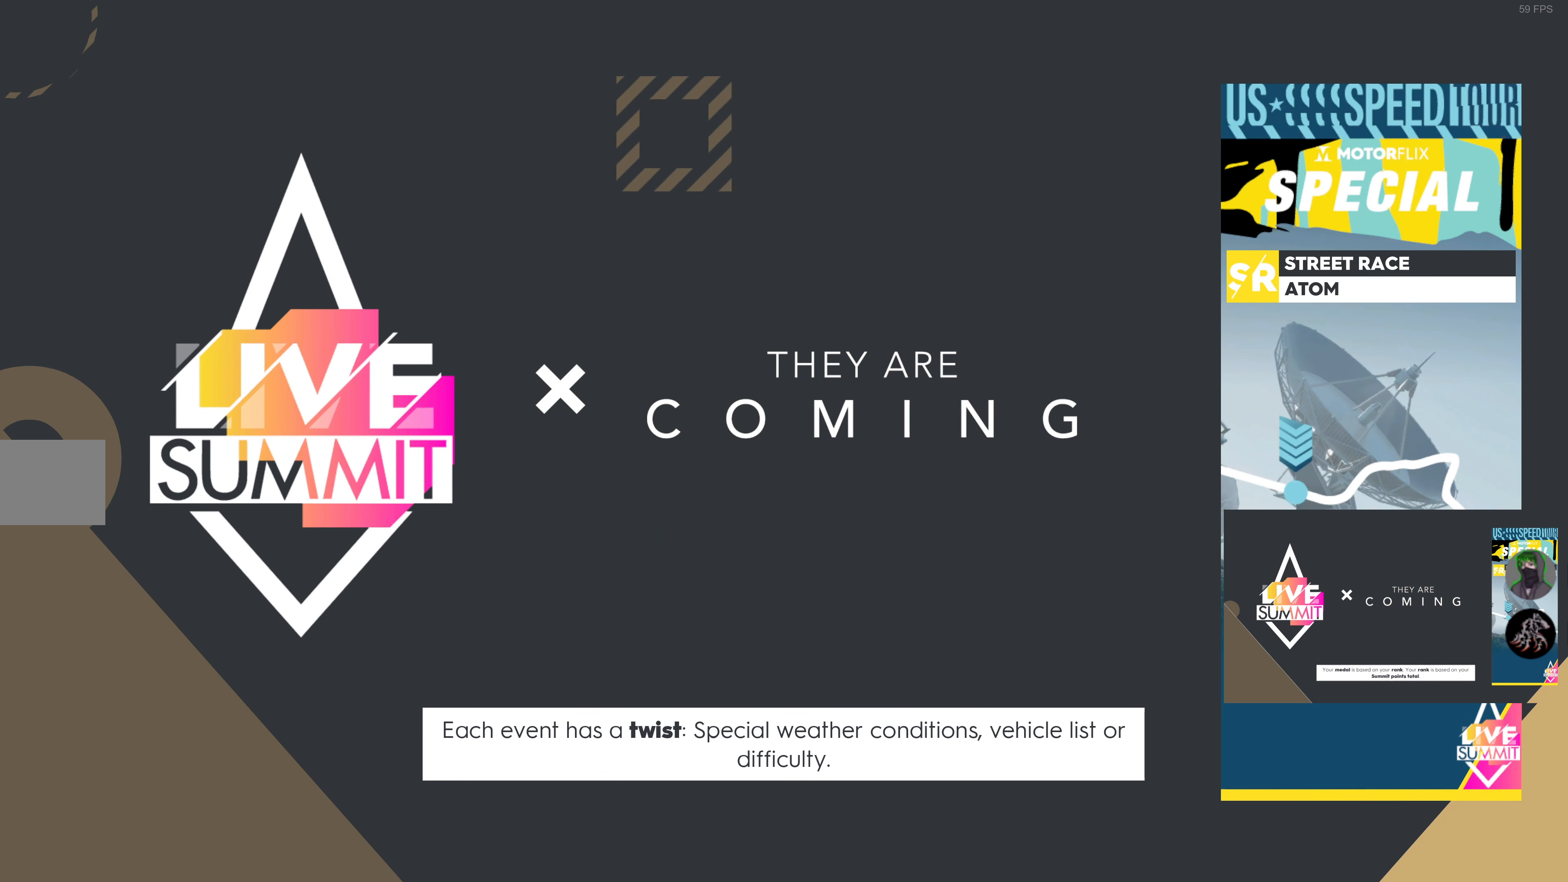
{"buttons": ["R2"], "left_stick": "center", "right_stick": "center", "events": []}
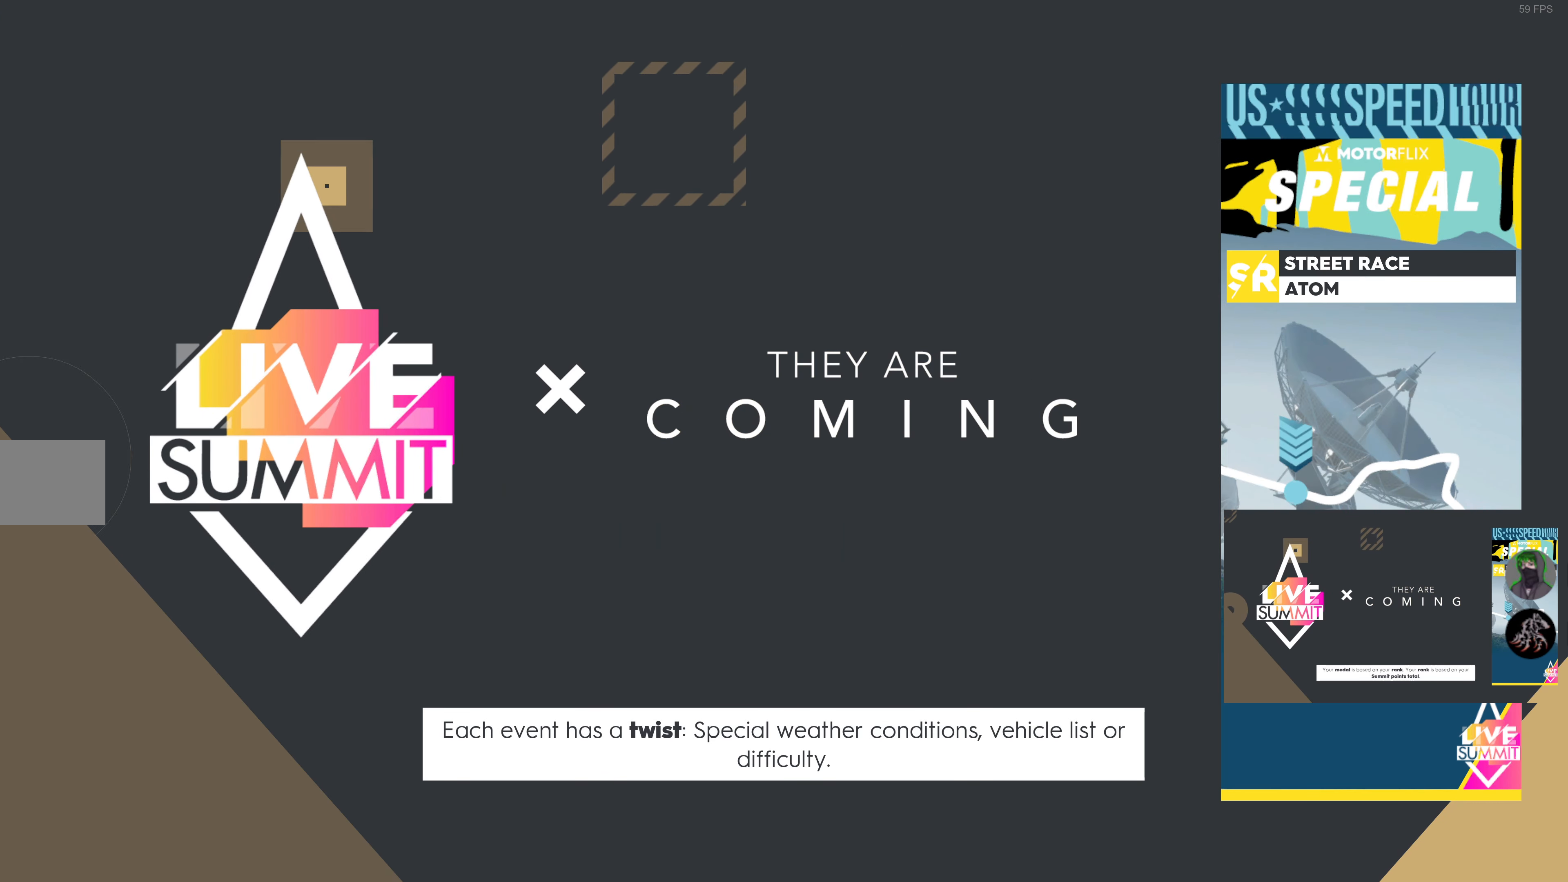
{"buttons": ["R2"], "left_stick": "center", "right_stick": "center", "events": []}
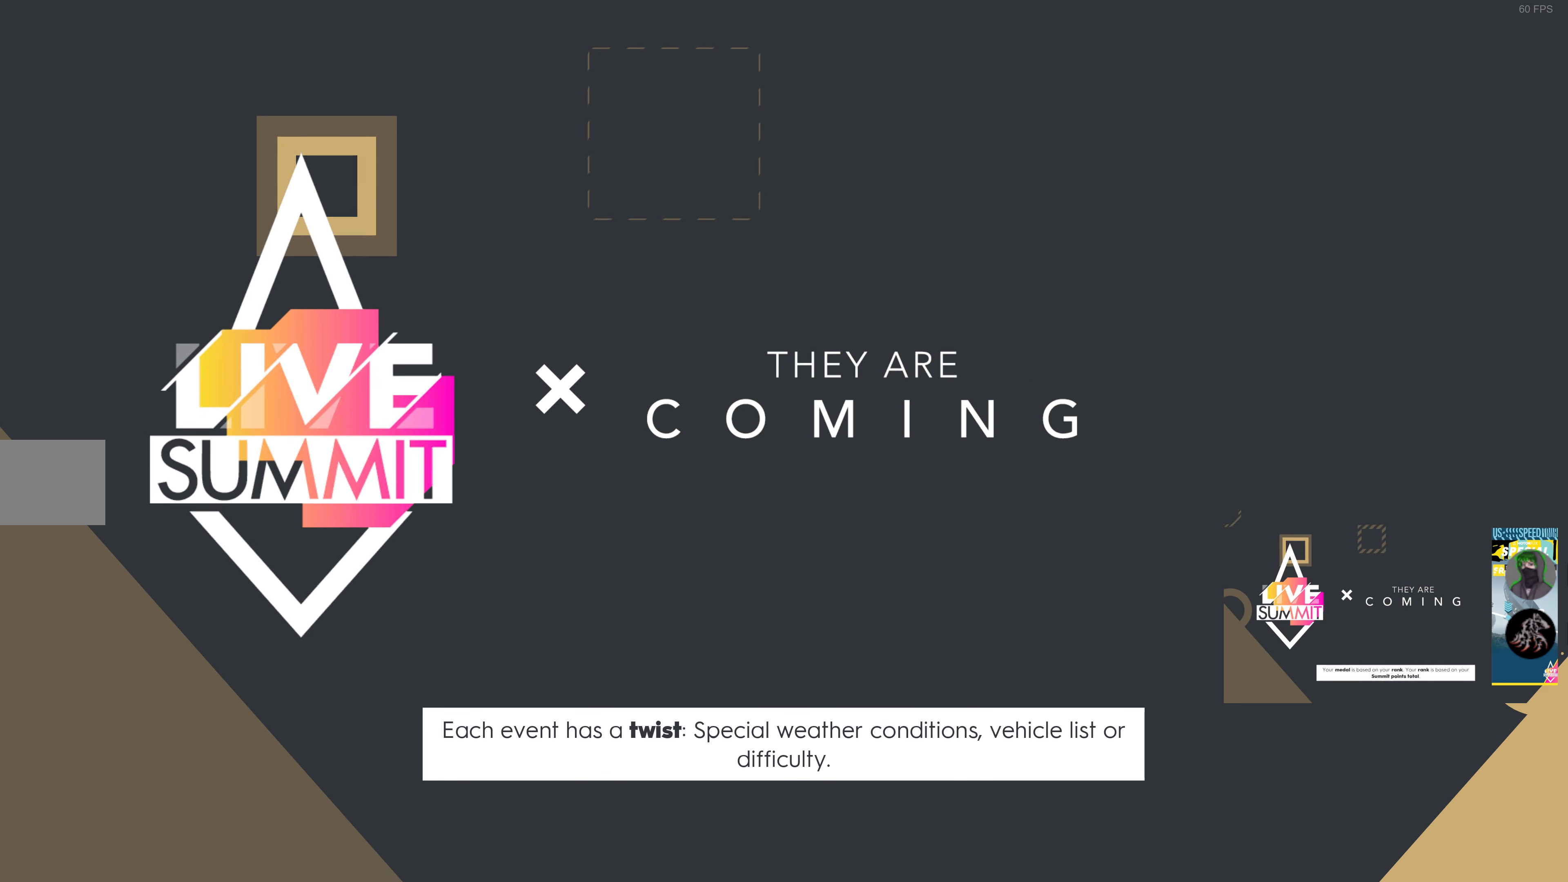
{"buttons": ["R2"], "left_stick": "center", "right_stick": "center", "events": []}
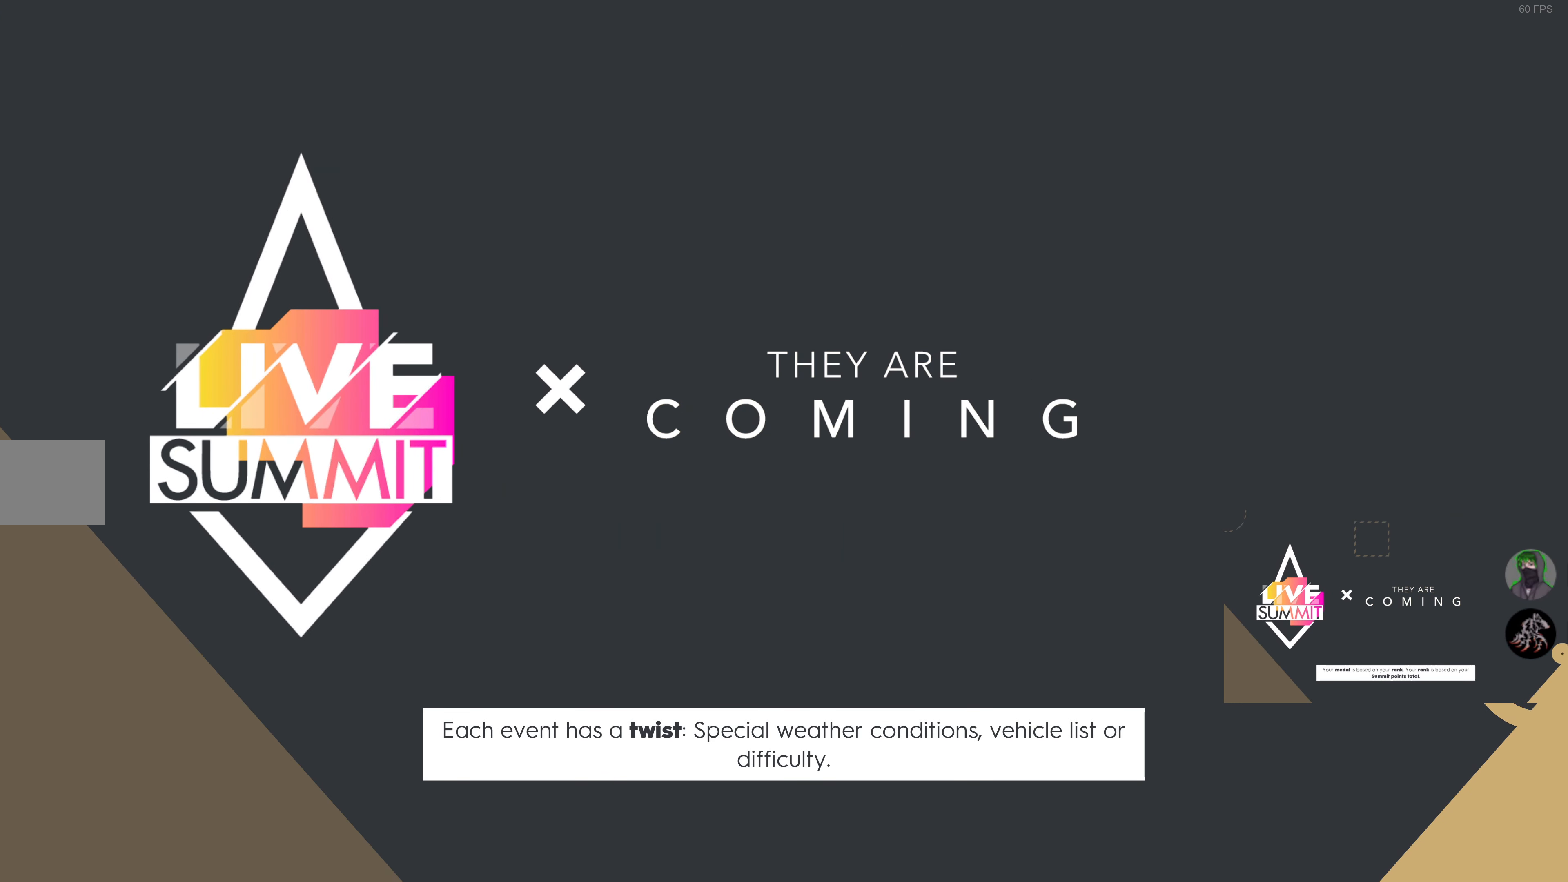
{"buttons": ["R2"], "left_stick": "center", "right_stick": "center", "events": []}
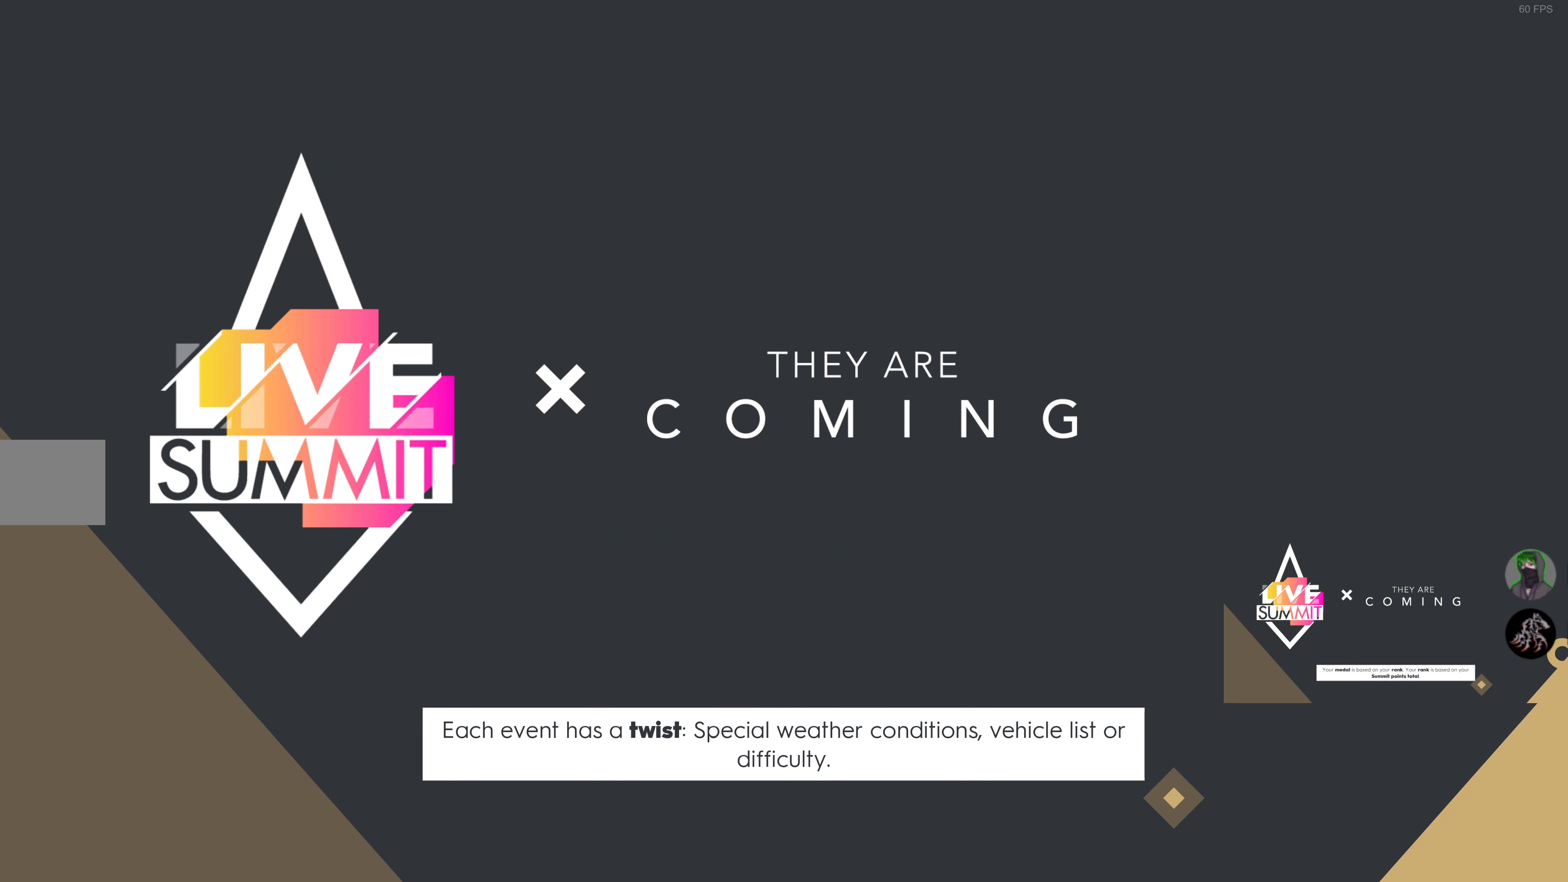
{"buttons": ["R2"], "left_stick": "center", "right_stick": "center", "events": []}
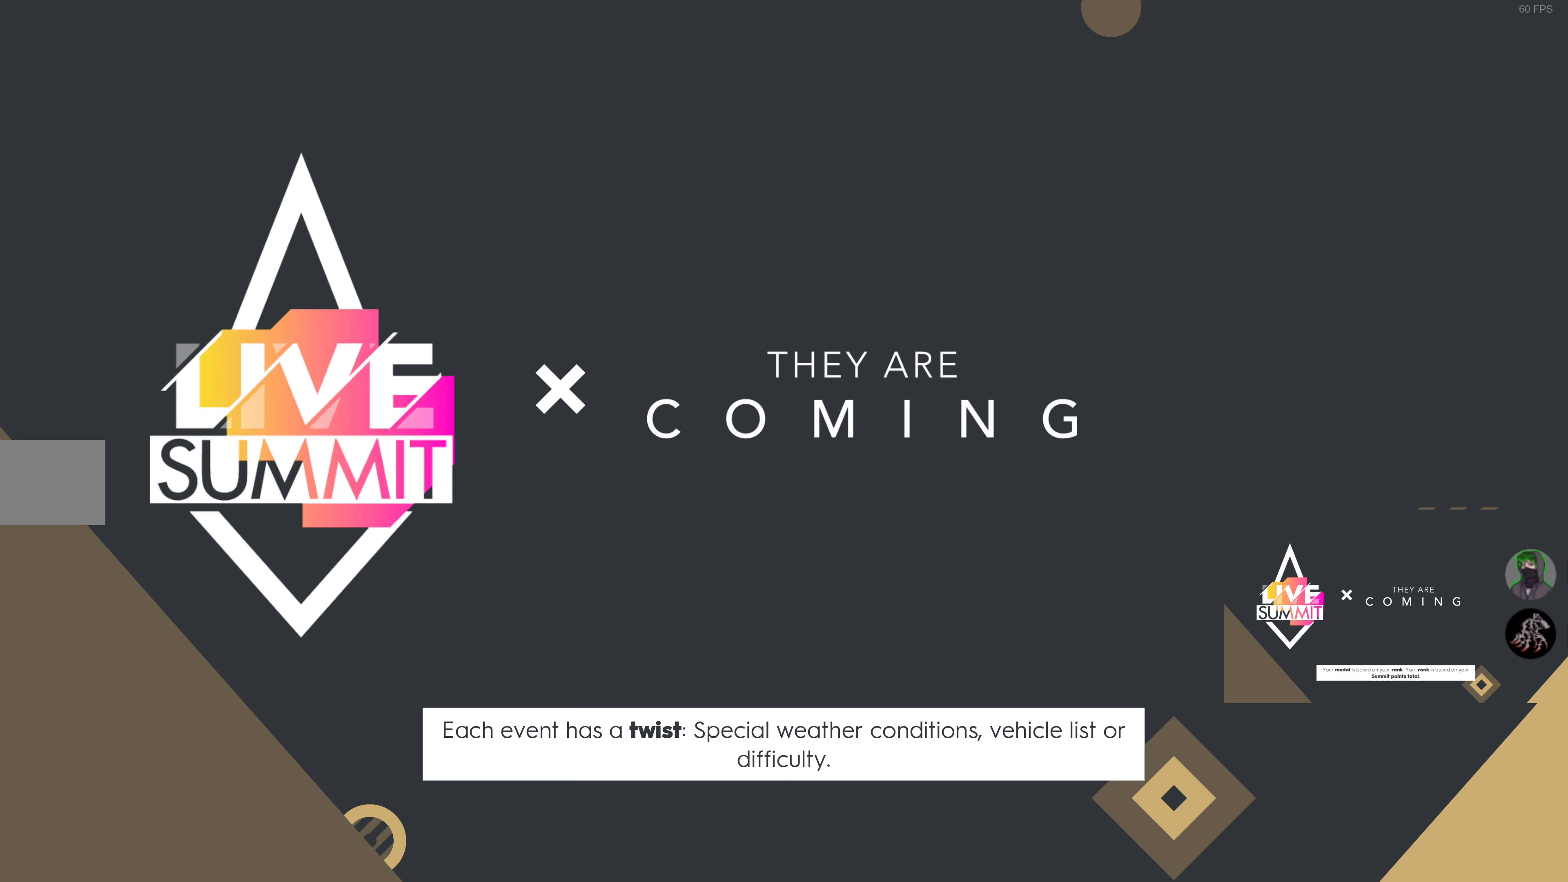
{"buttons": ["R2"], "left_stick": "center", "right_stick": "center", "events": []}
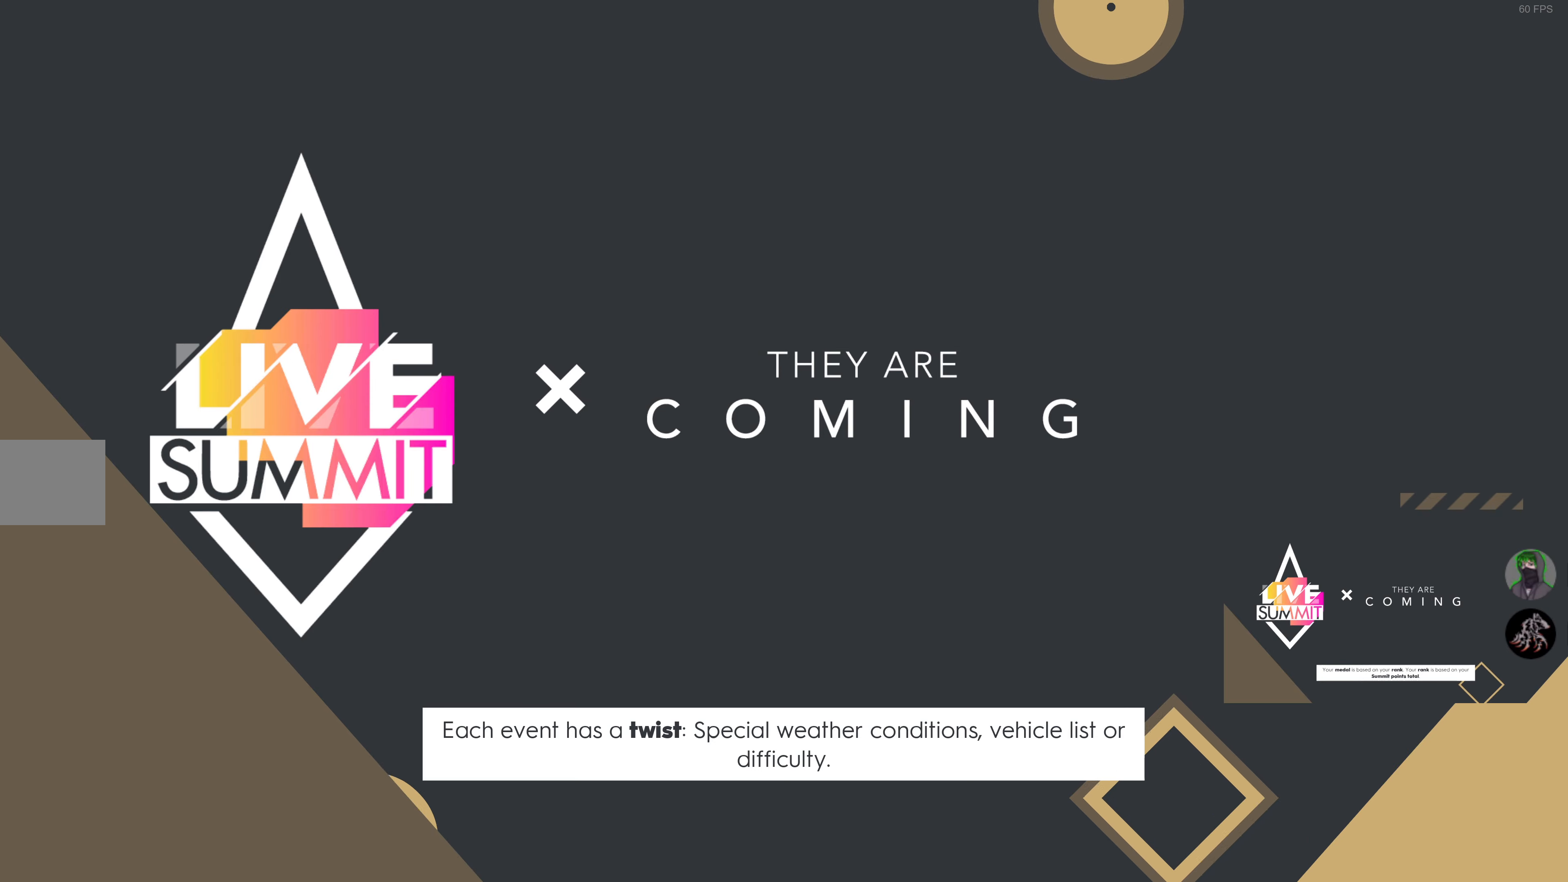
{"buttons": ["R2"], "left_stick": "center", "right_stick": "center"}
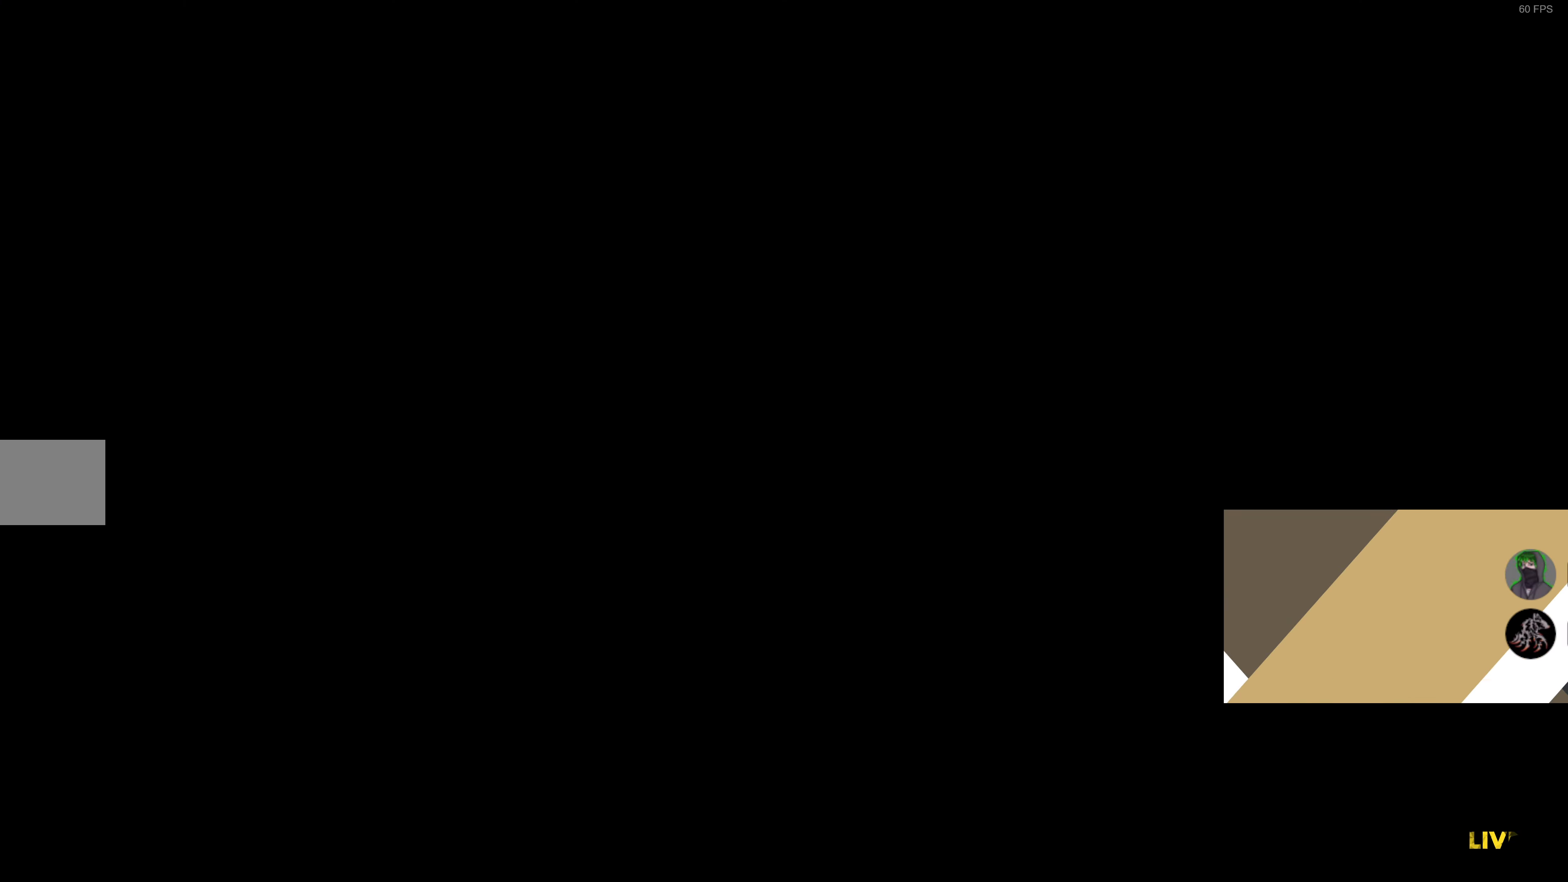
{"buttons": ["R2"], "left_stick": "center", "right_stick": "center", "events": []}
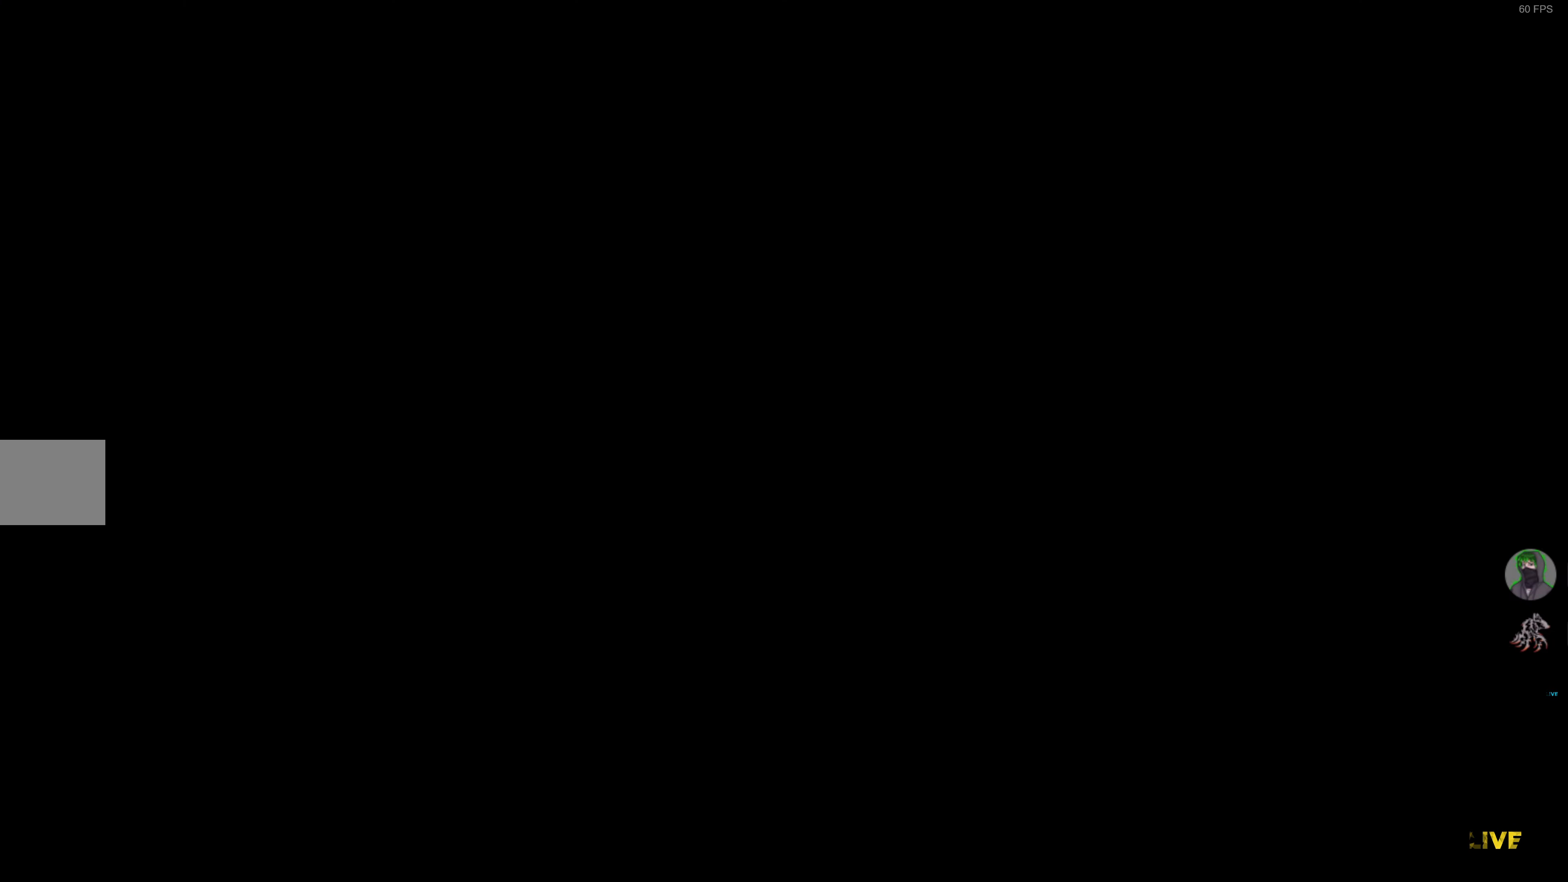
{"buttons": ["R2"], "left_stick": "center", "right_stick": "center", "events": []}
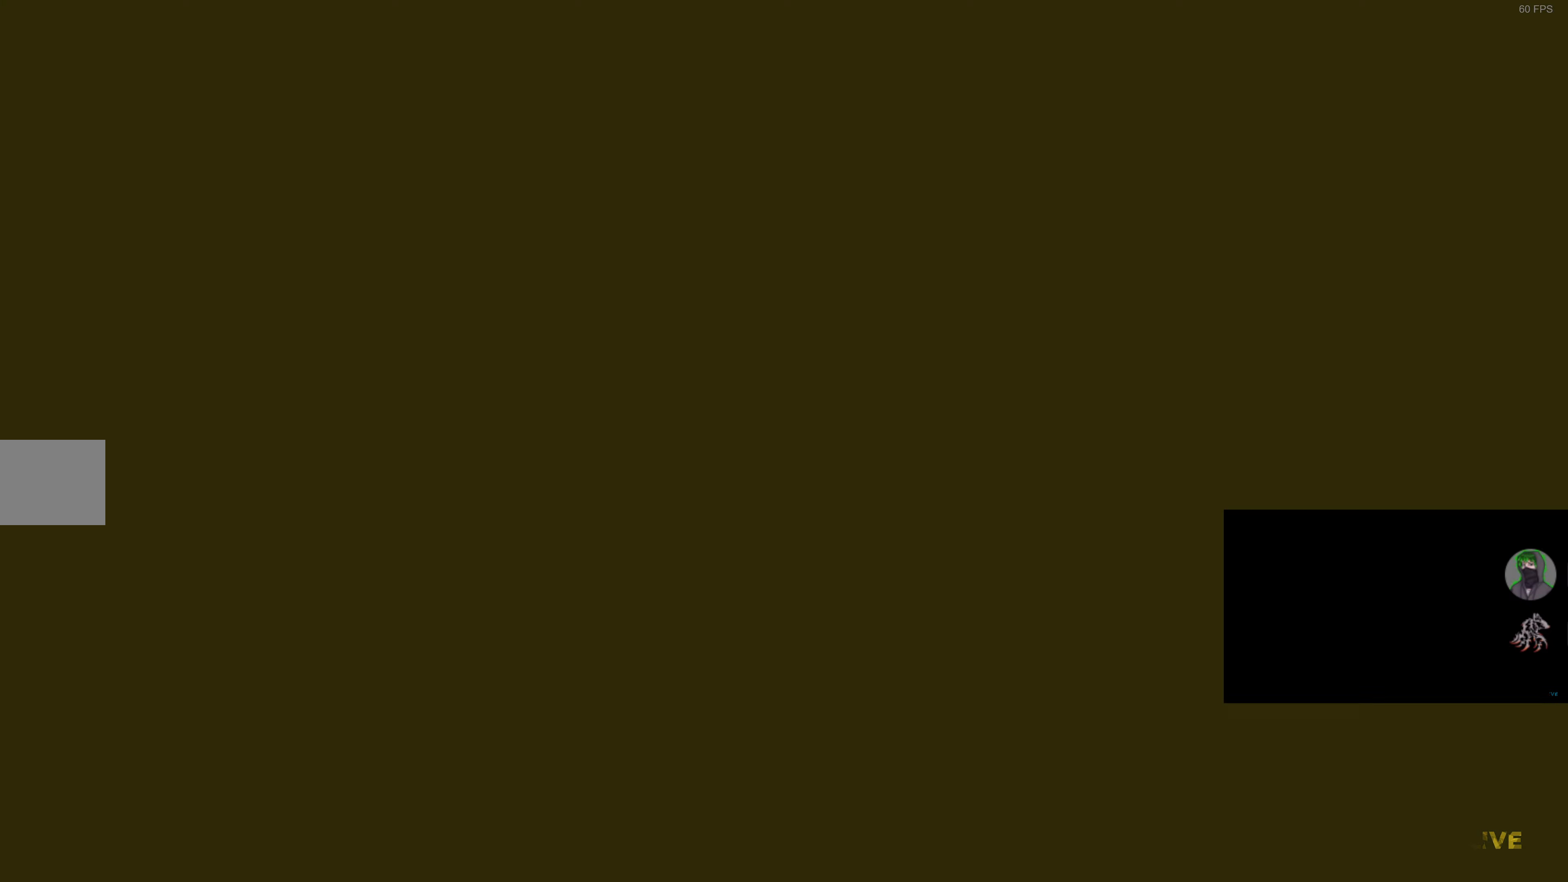
{"buttons": ["R2"], "left_stick": "center", "right_stick": "center", "events": []}
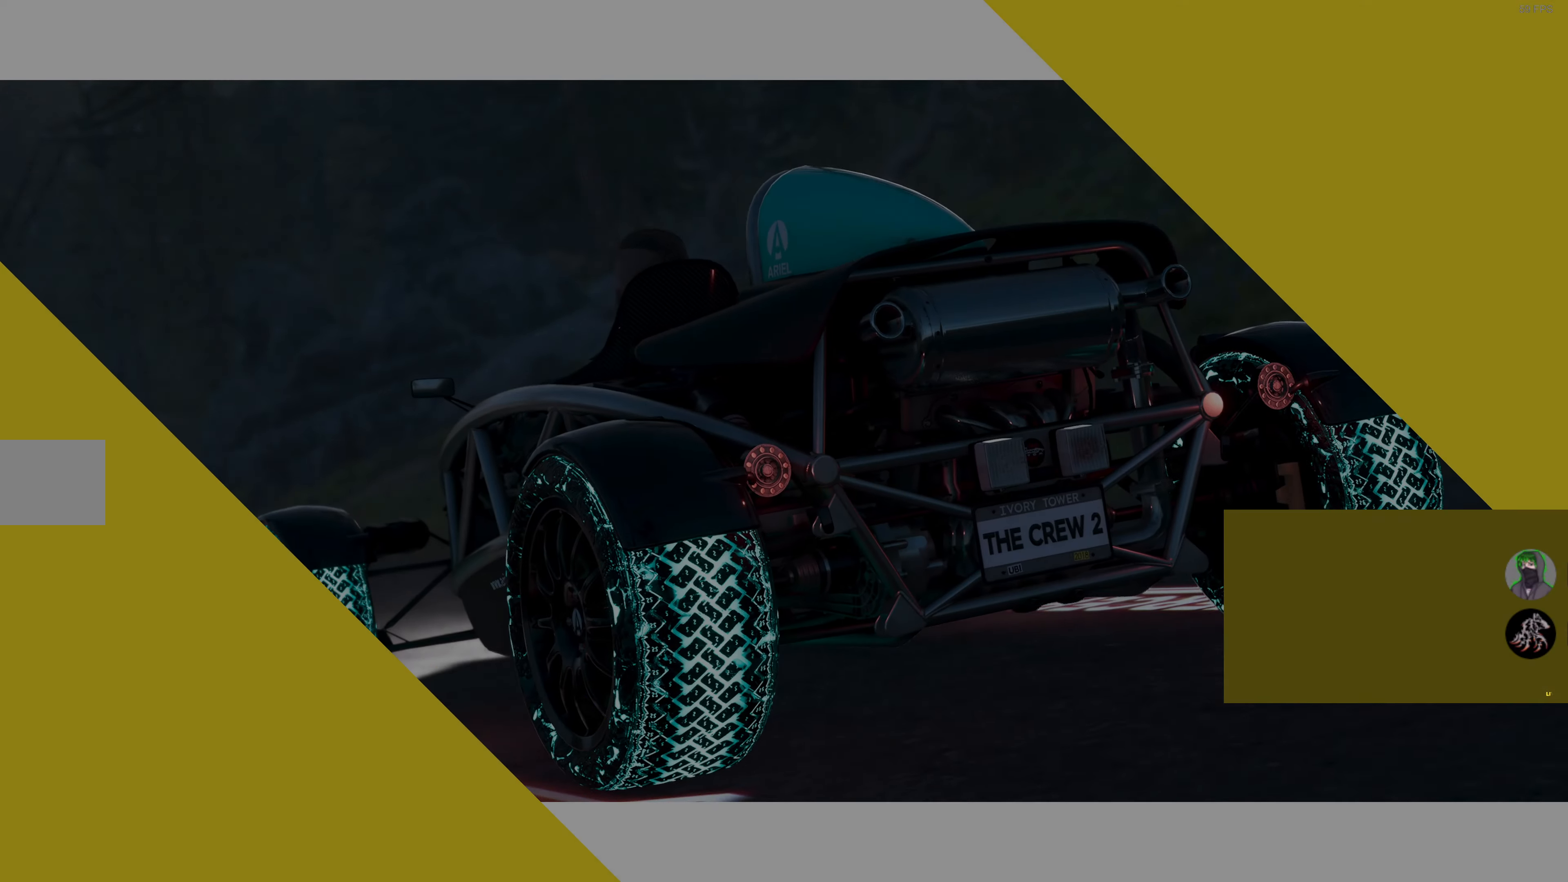
{"buttons": ["R2"], "left_stick": "center", "right_stick": "center", "events": []}
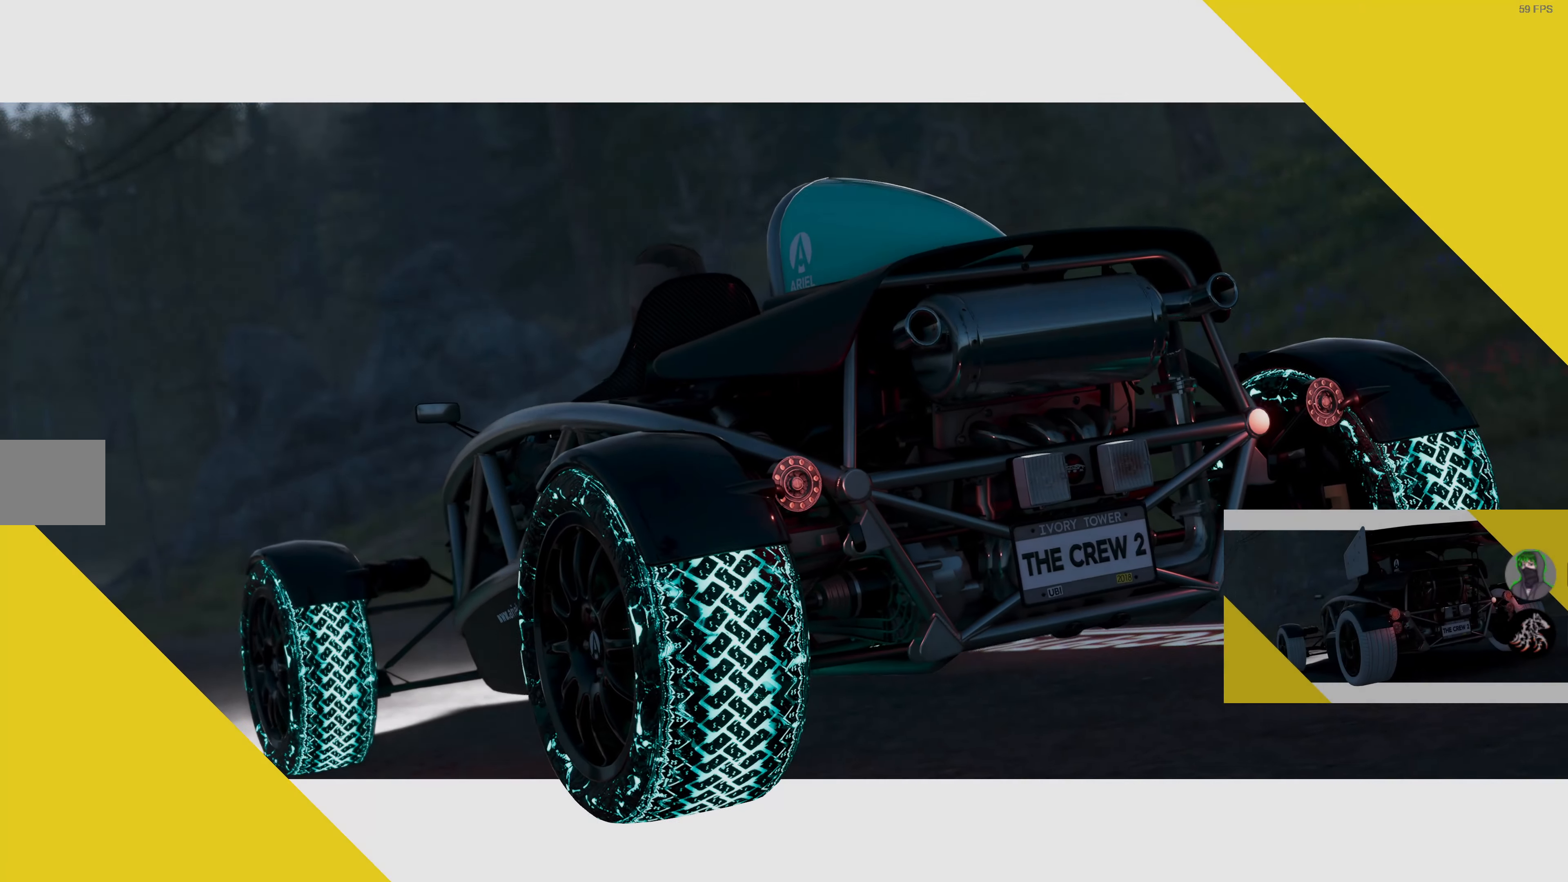
{"buttons": ["R2"], "left_stick": "center", "right_stick": "center", "events": []}
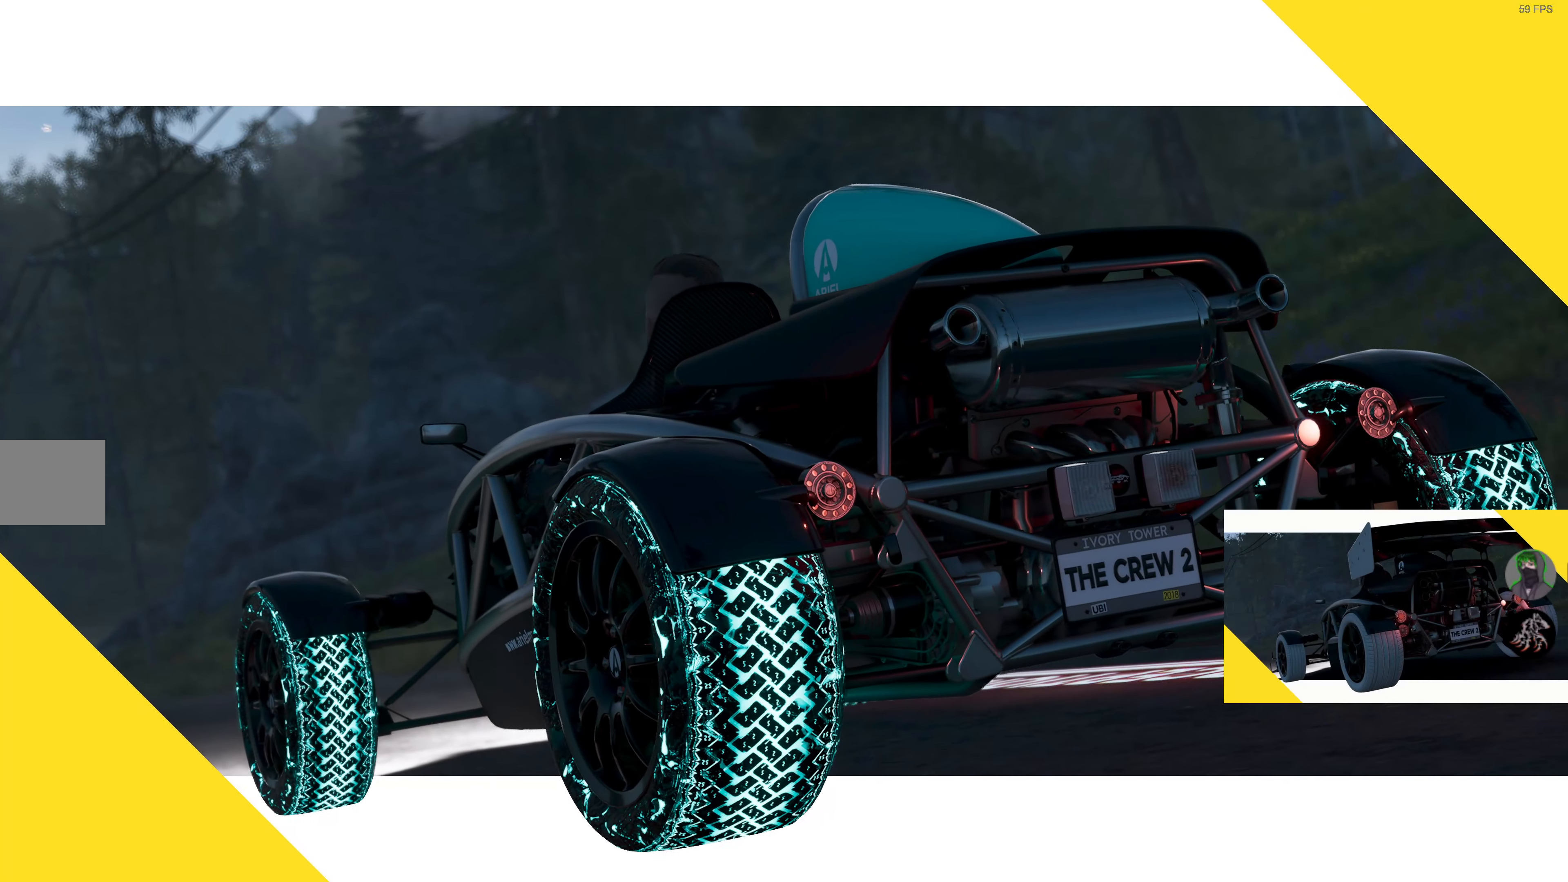
{"buttons": ["R2"], "left_stick": "center", "right_stick": "center", "events": []}